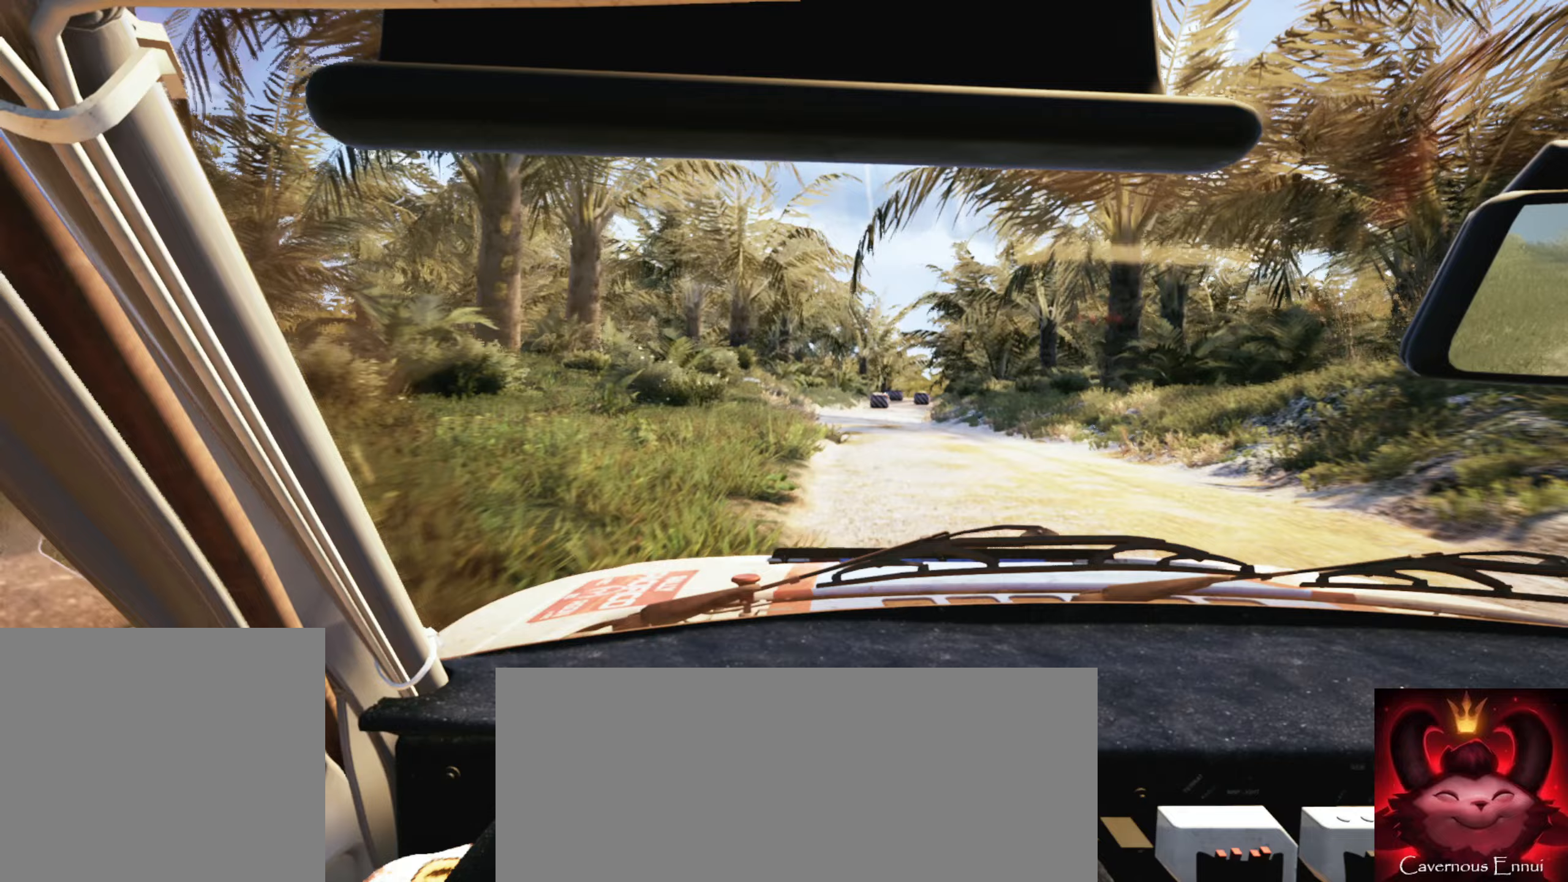
Gameplay with a controller (Xbox layout); each line is a JSON object with the inputs held at the frame after it. "events" lists button and stick changes between this image and that frame as [ms after this image, input, new state], when the widget could be followed in between.
{"buttons": [], "left_stick": "center", "right_stick": "center", "events": [[50, "L1", "down"], [50, "left_stick", "center"], [117, "left_stick", "right"], [133, "L1", "up"], [183, "right_stick", "down"], [300, "L2", "up"], [383, "left_stick", "center"], [433, "right_stick", "center"]]}
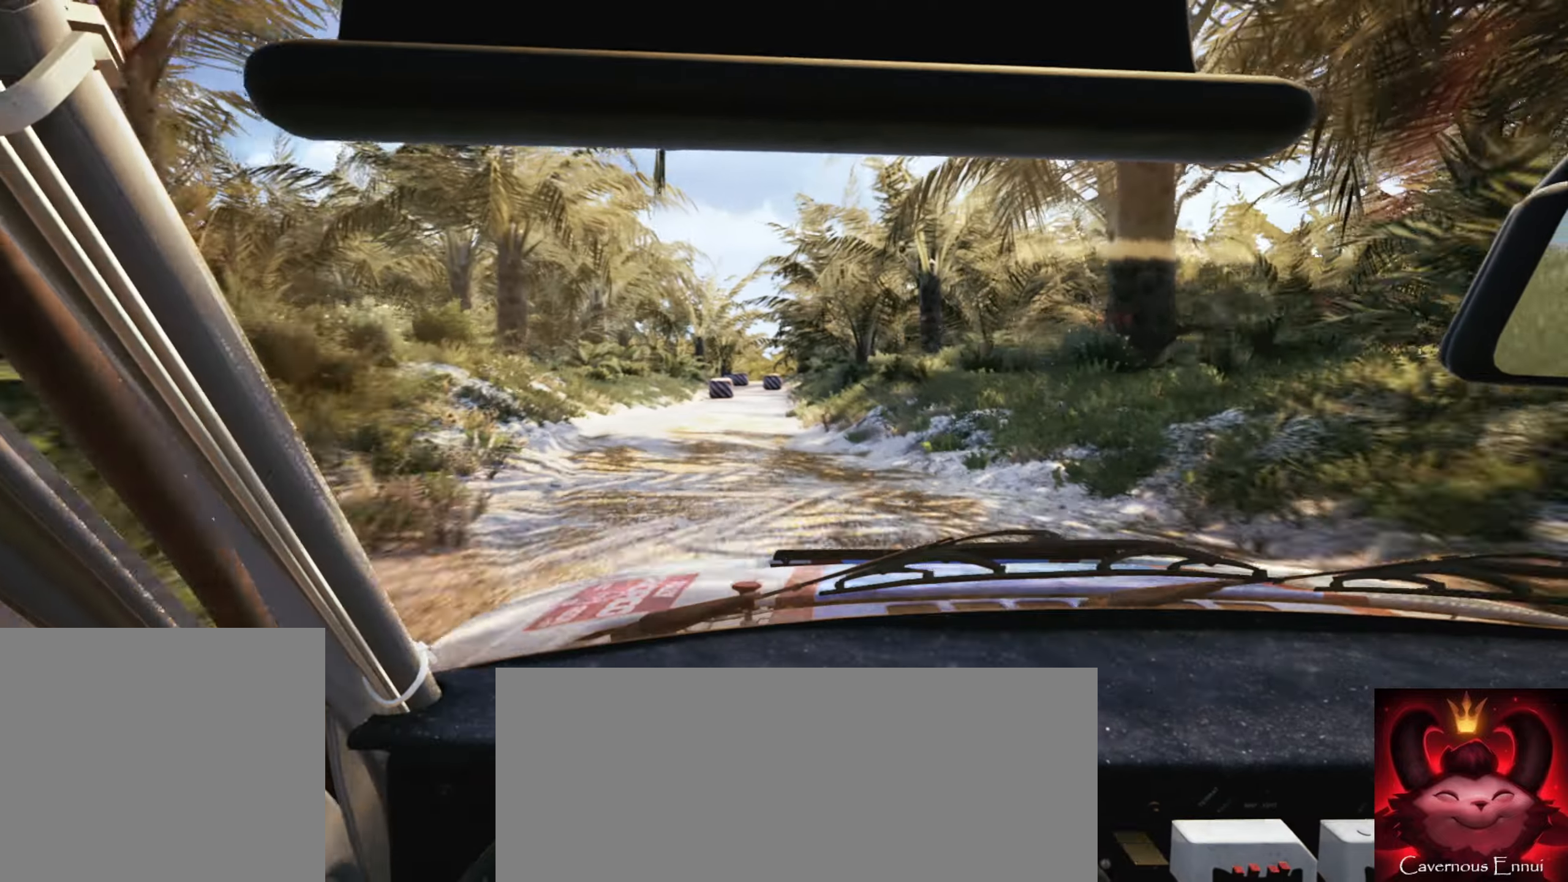
{"buttons": [], "left_stick": "left", "right_stick": "down", "events": [[50, "left_stick", "left"], [133, "left_stick", "center"], [217, "right_stick", "left"], [233, "L2", "down"], [267, "left_stick", "left"], [283, "right_stick", "down"], [500, "L2", "up"]]}
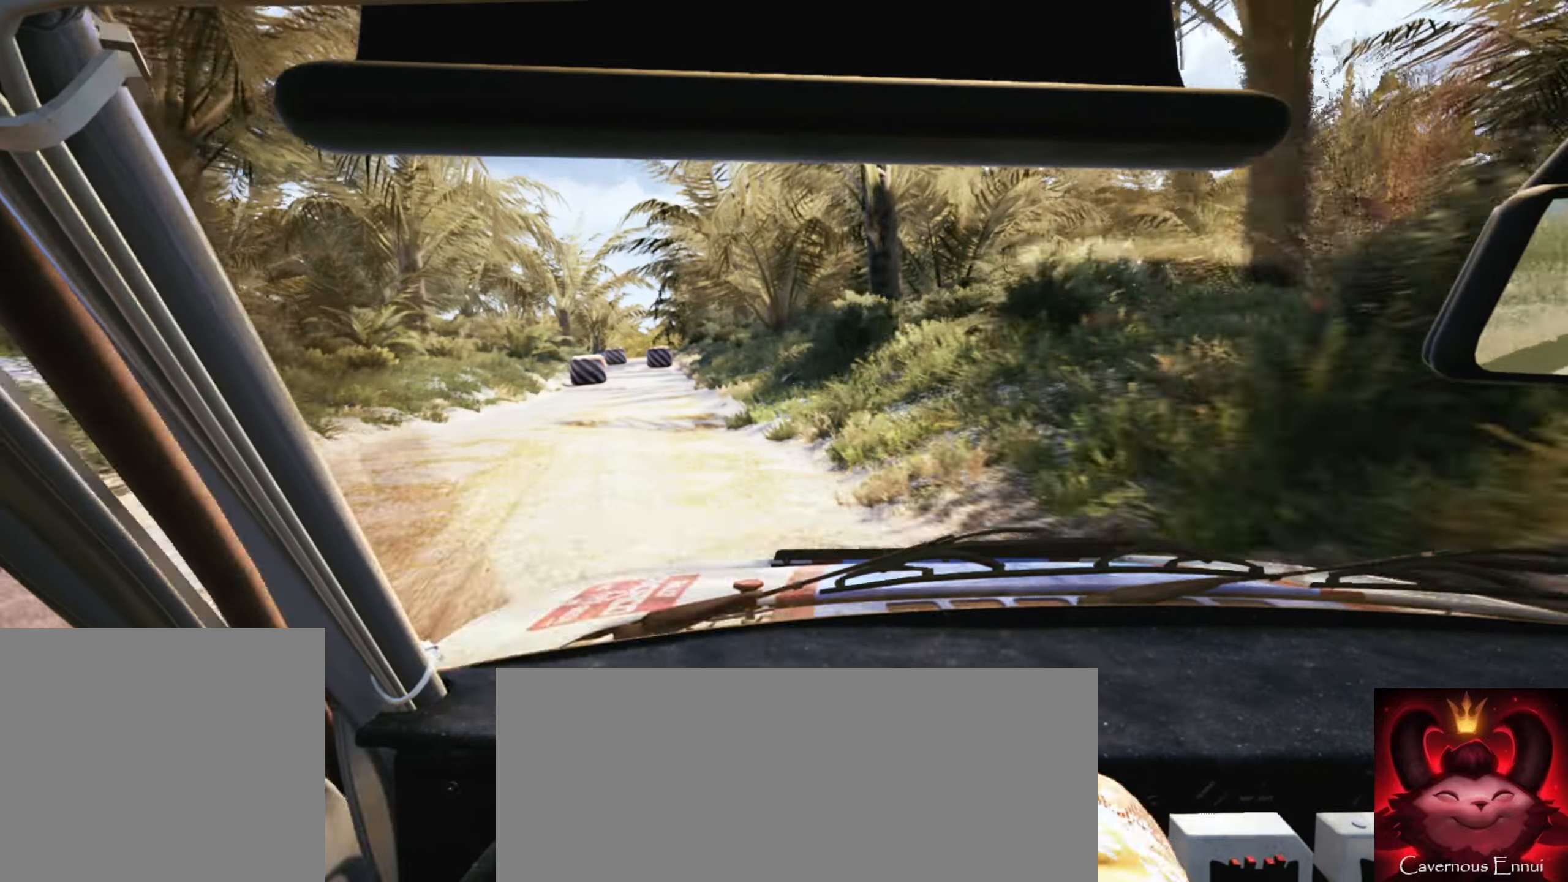
{"buttons": [], "left_stick": "center", "right_stick": "down", "events": [[33, "right_stick", "center"], [83, "left_stick", "center"], [117, "right_stick", "down"], [183, "L2", "down"], [233, "left_stick", "left"], [350, "L1", "down"], [400, "L2", "up"], [417, "L1", "up"], [417, "left_stick", "center"]]}
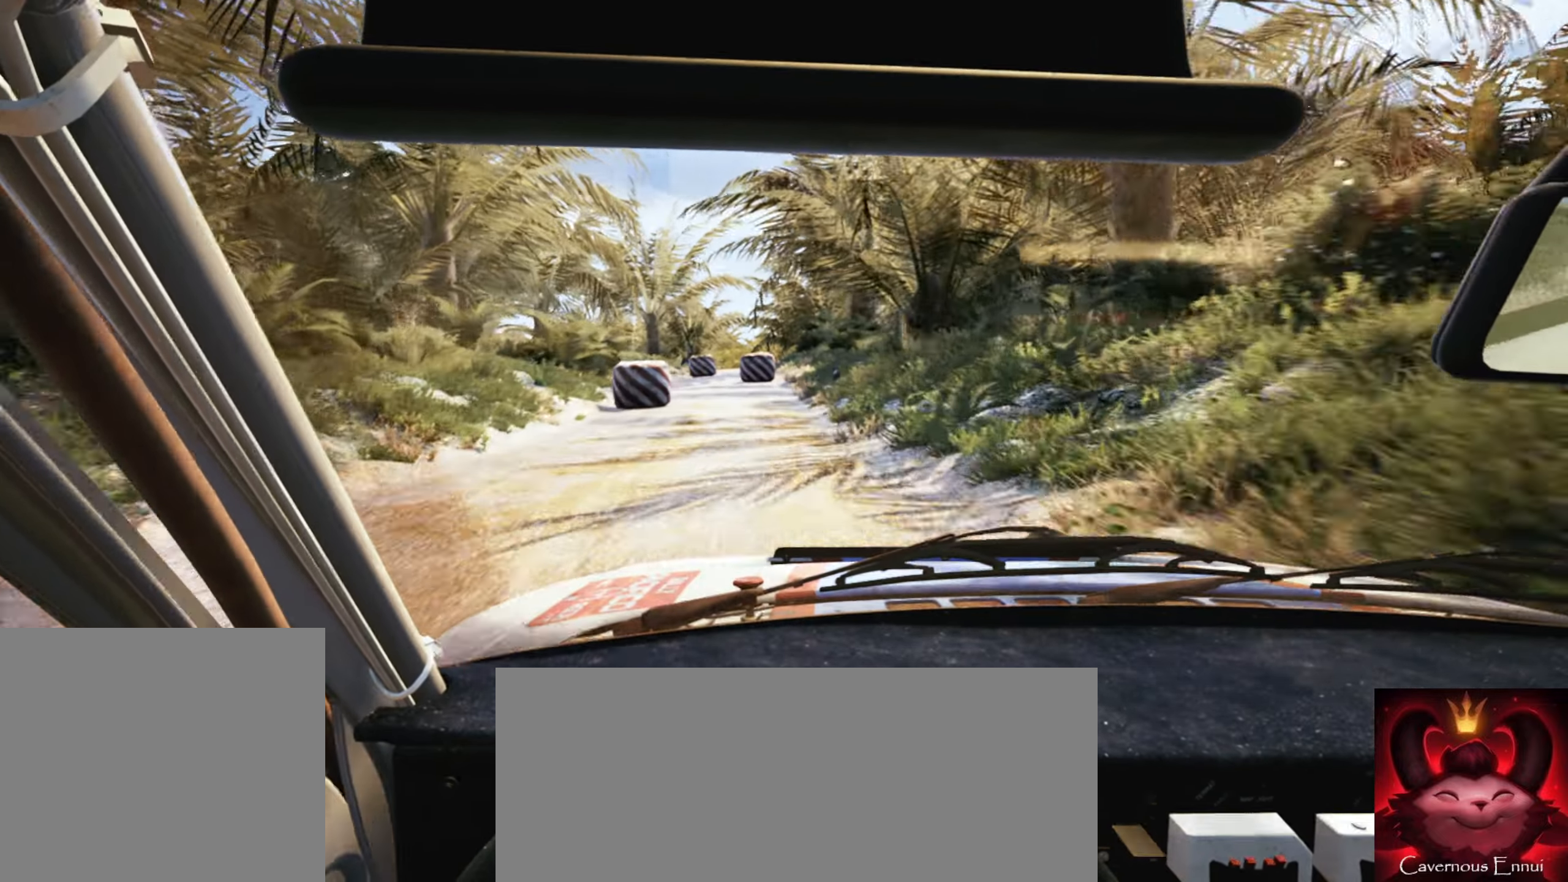
{"buttons": [], "left_stick": "center", "right_stick": "down", "events": [[83, "L2", "down"], [117, "left_stick", "left"], [367, "L2", "up"], [383, "left_stick", "center"], [383, "right_stick", "center"], [450, "right_stick", "down"]]}
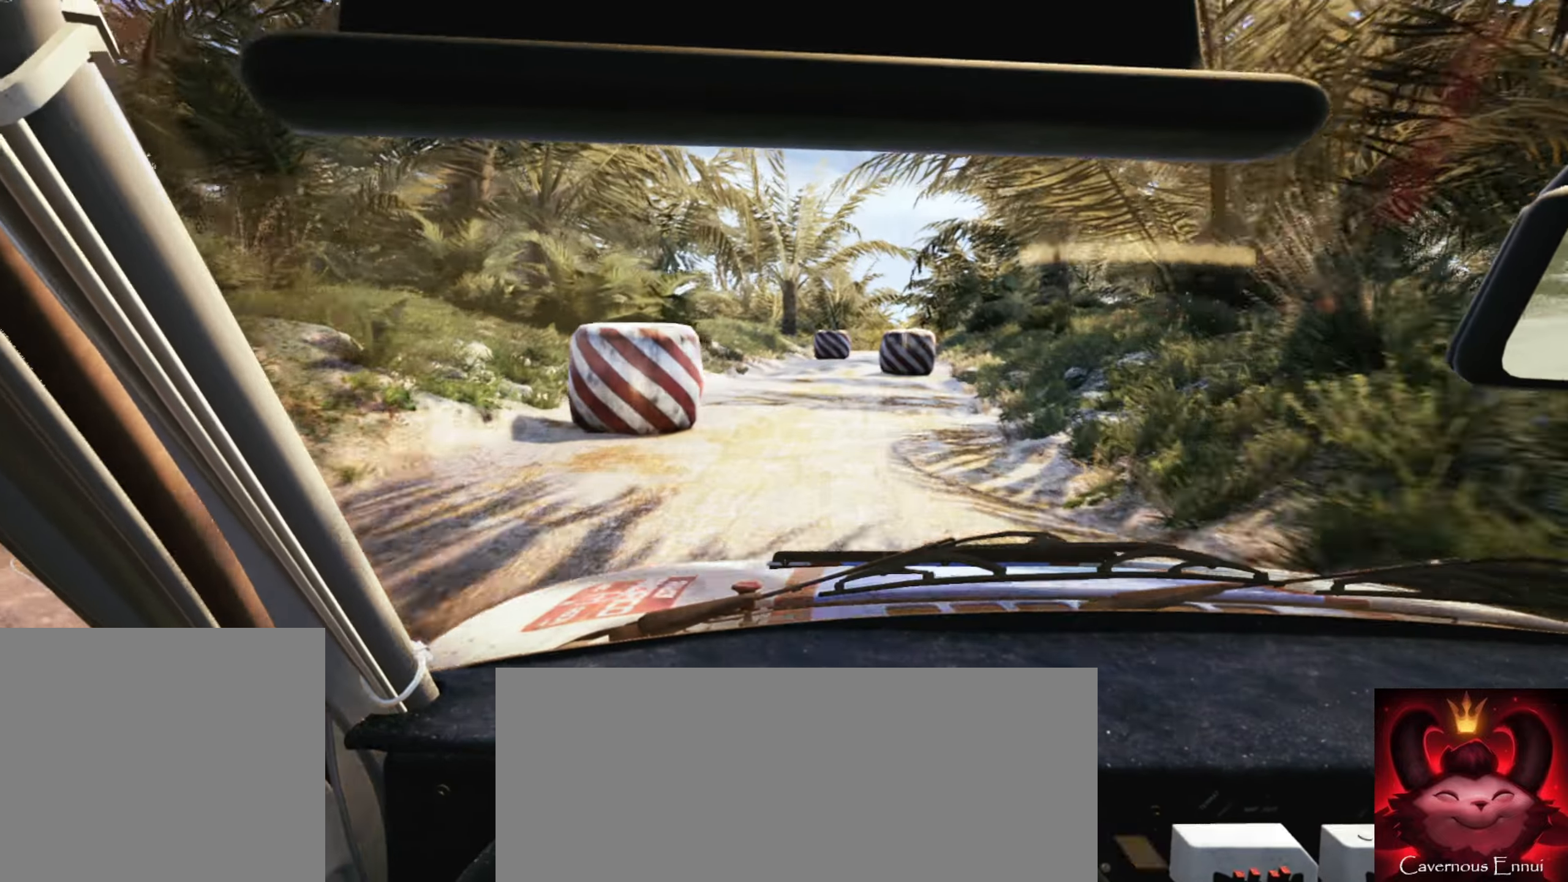
{"buttons": [], "left_stick": "center", "right_stick": "down", "events": [[117, "L2", "down"], [133, "left_stick", "right"], [333, "L2", "up"], [383, "left_stick", "center"]]}
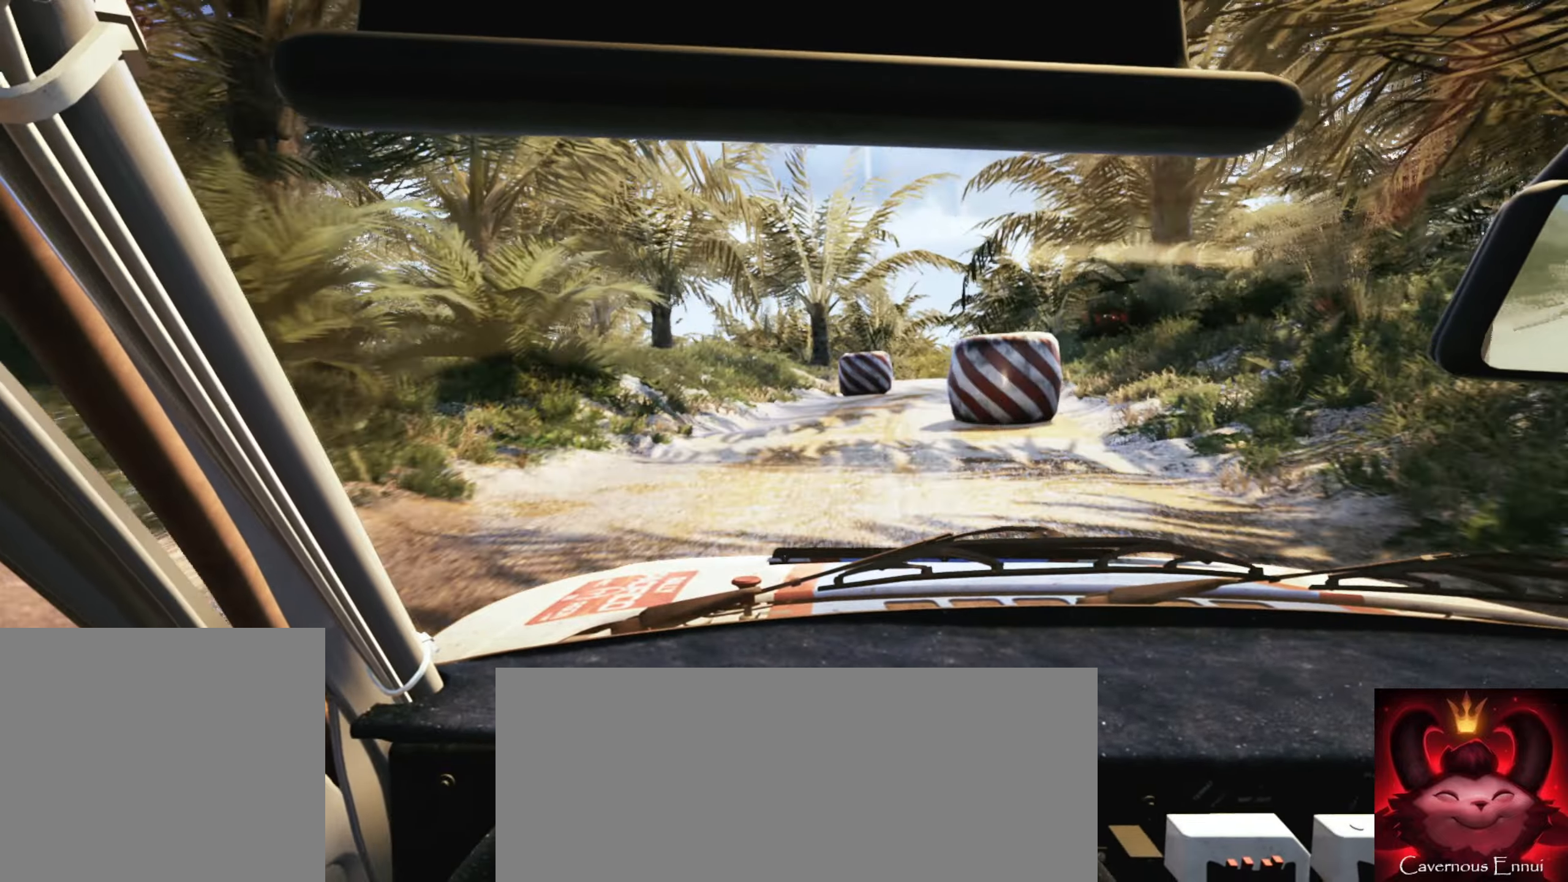
{"buttons": [], "left_stick": "right", "right_stick": "down", "events": [[100, "L2", "down"], [133, "left_stick", "right"], [200, "right_stick", "center"], [250, "right_stick", "down"], [433, "L2", "up"]]}
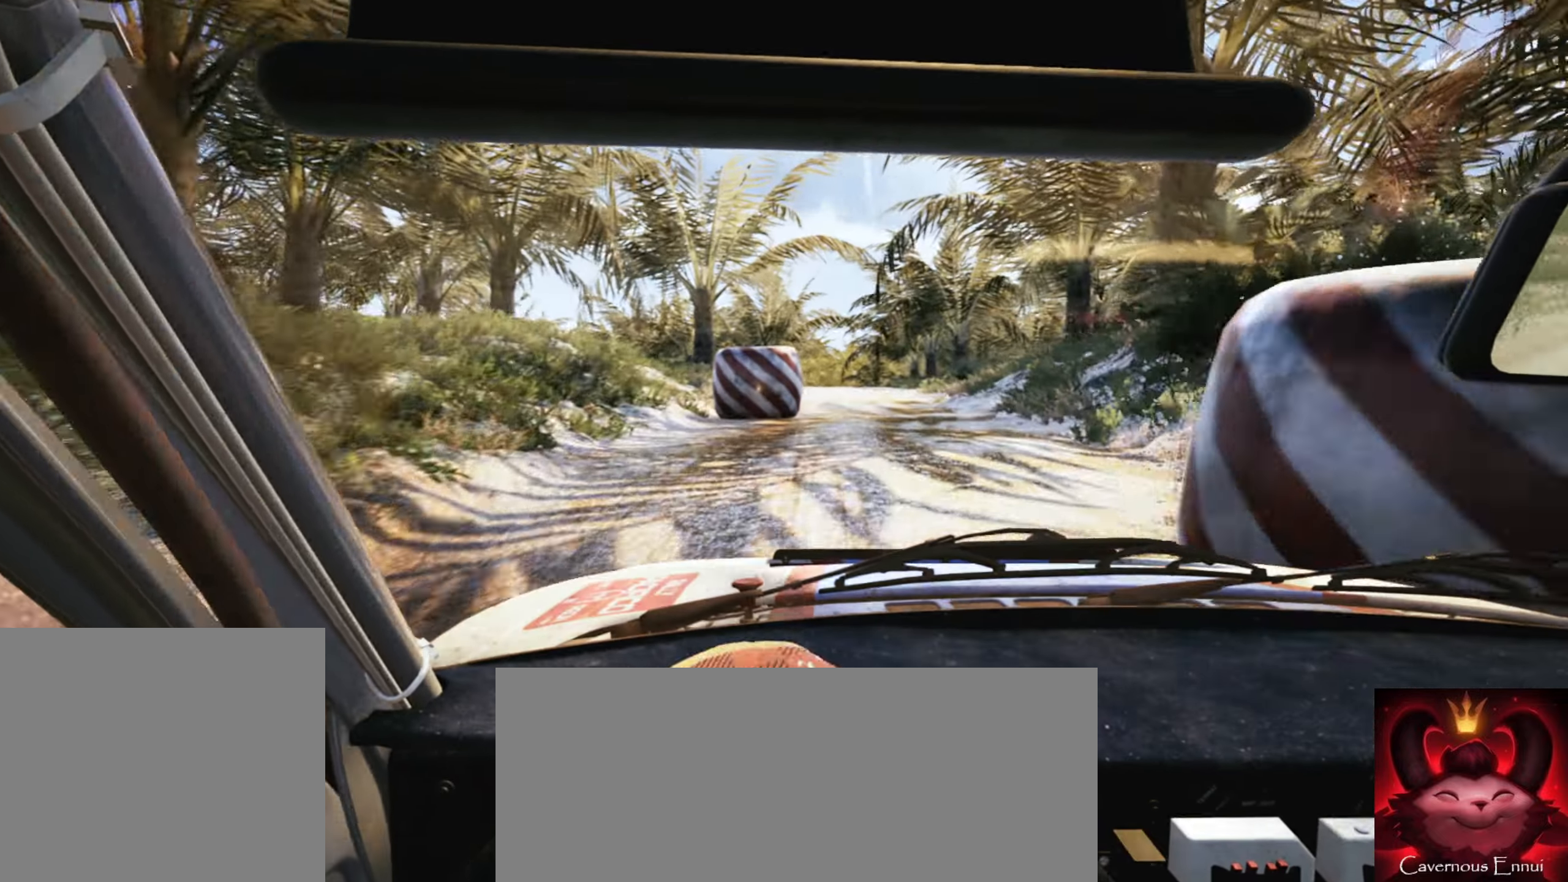
{"buttons": [], "left_stick": "left", "right_stick": "center", "events": [[117, "left_stick", "center"], [183, "left_stick", "left"], [183, "right_stick", "center"]]}
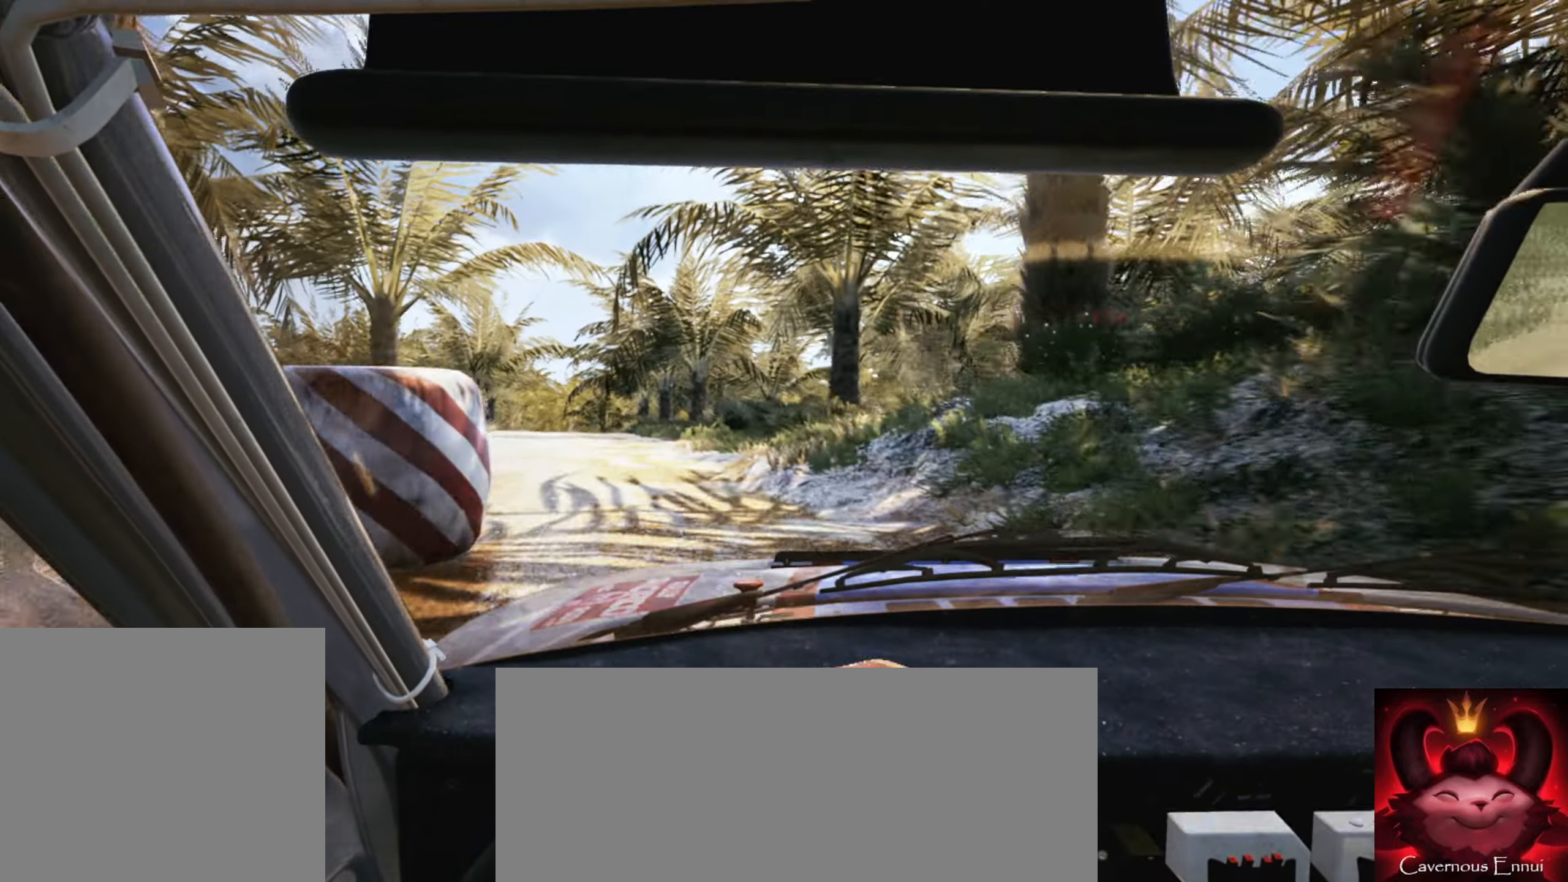
{"buttons": [], "left_stick": "center", "right_stick": "center", "events": [[150, "left_stick", "center"], [283, "left_stick", "left"], [500, "left_stick", "center"]]}
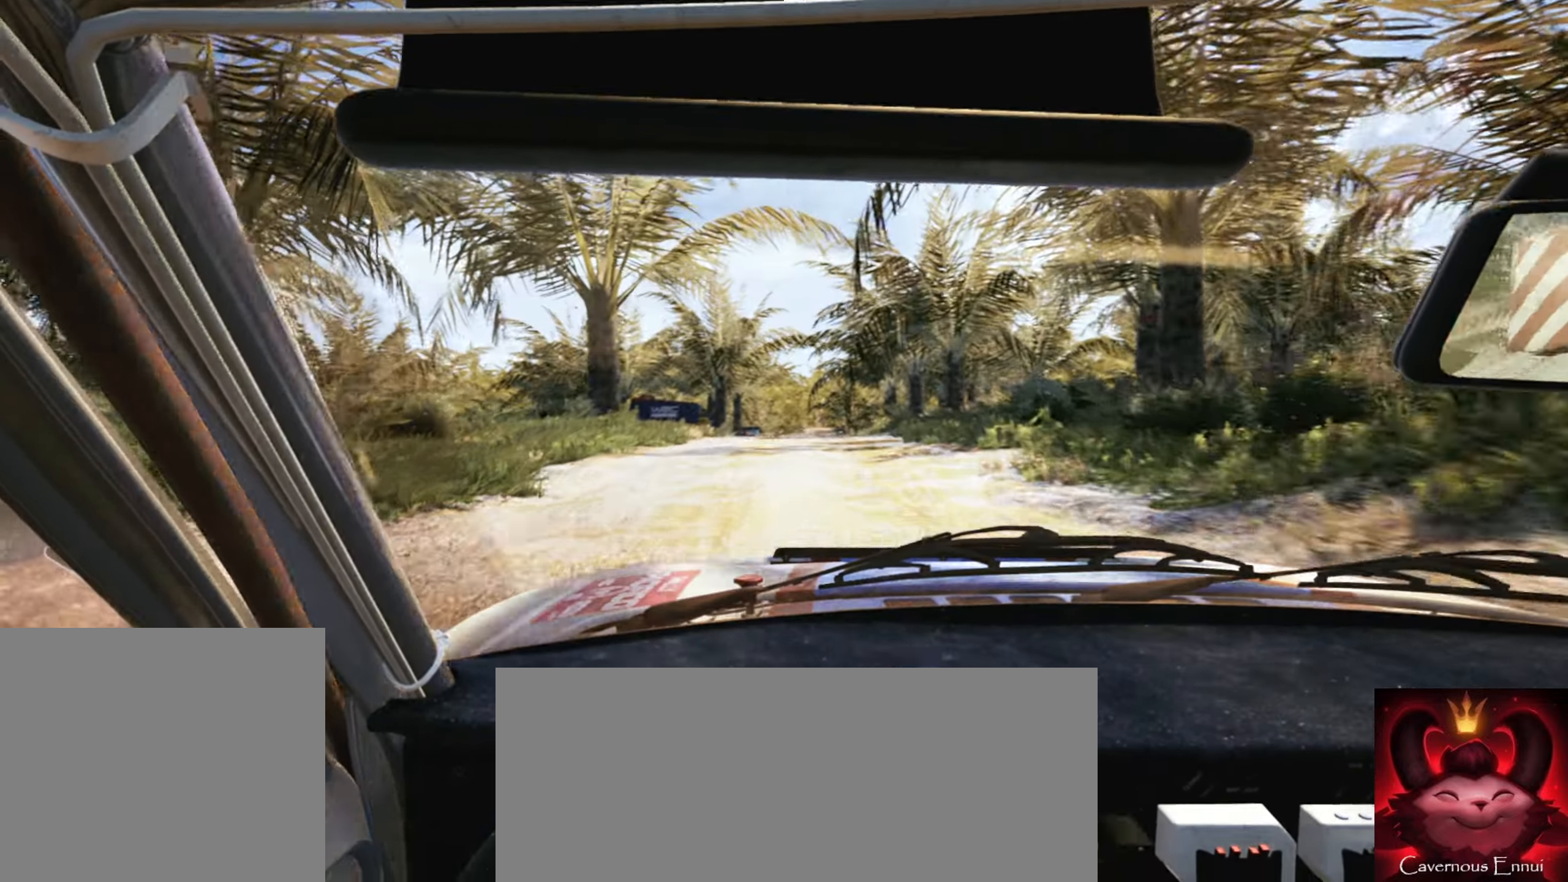
{"buttons": [], "left_stick": "right", "right_stick": "down", "events": [[200, "left_stick", "right"], [350, "right_stick", "down"]]}
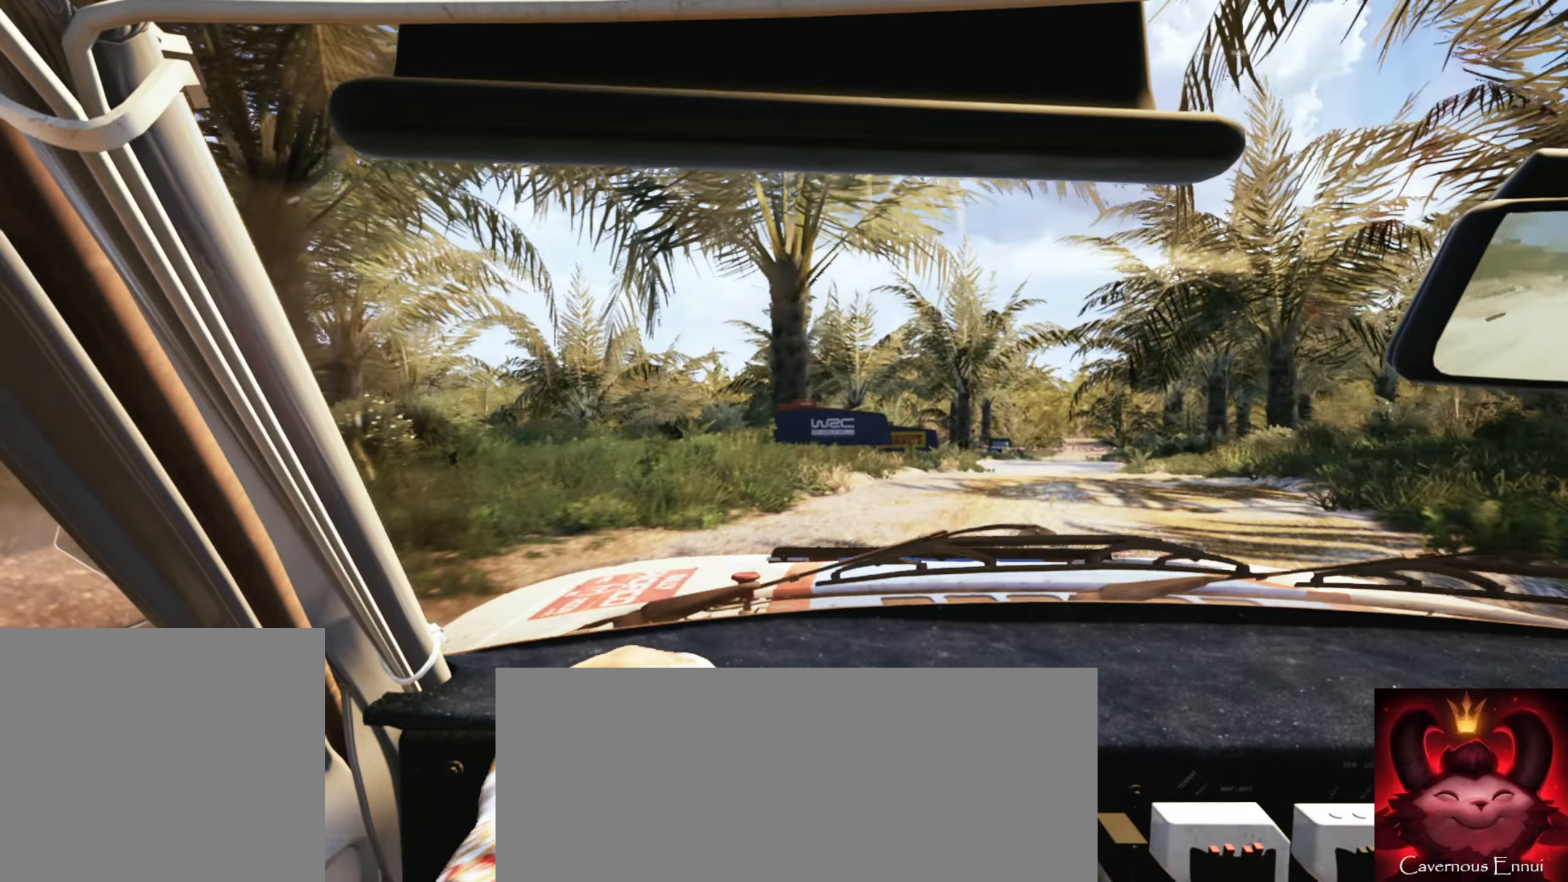
{"buttons": [], "left_stick": "center", "right_stick": "down", "events": [[167, "left_stick", "center"], [217, "right_stick", "center"], [284, "left_stick", "left"], [284, "right_stick", "down"], [434, "left_stick", "center"]]}
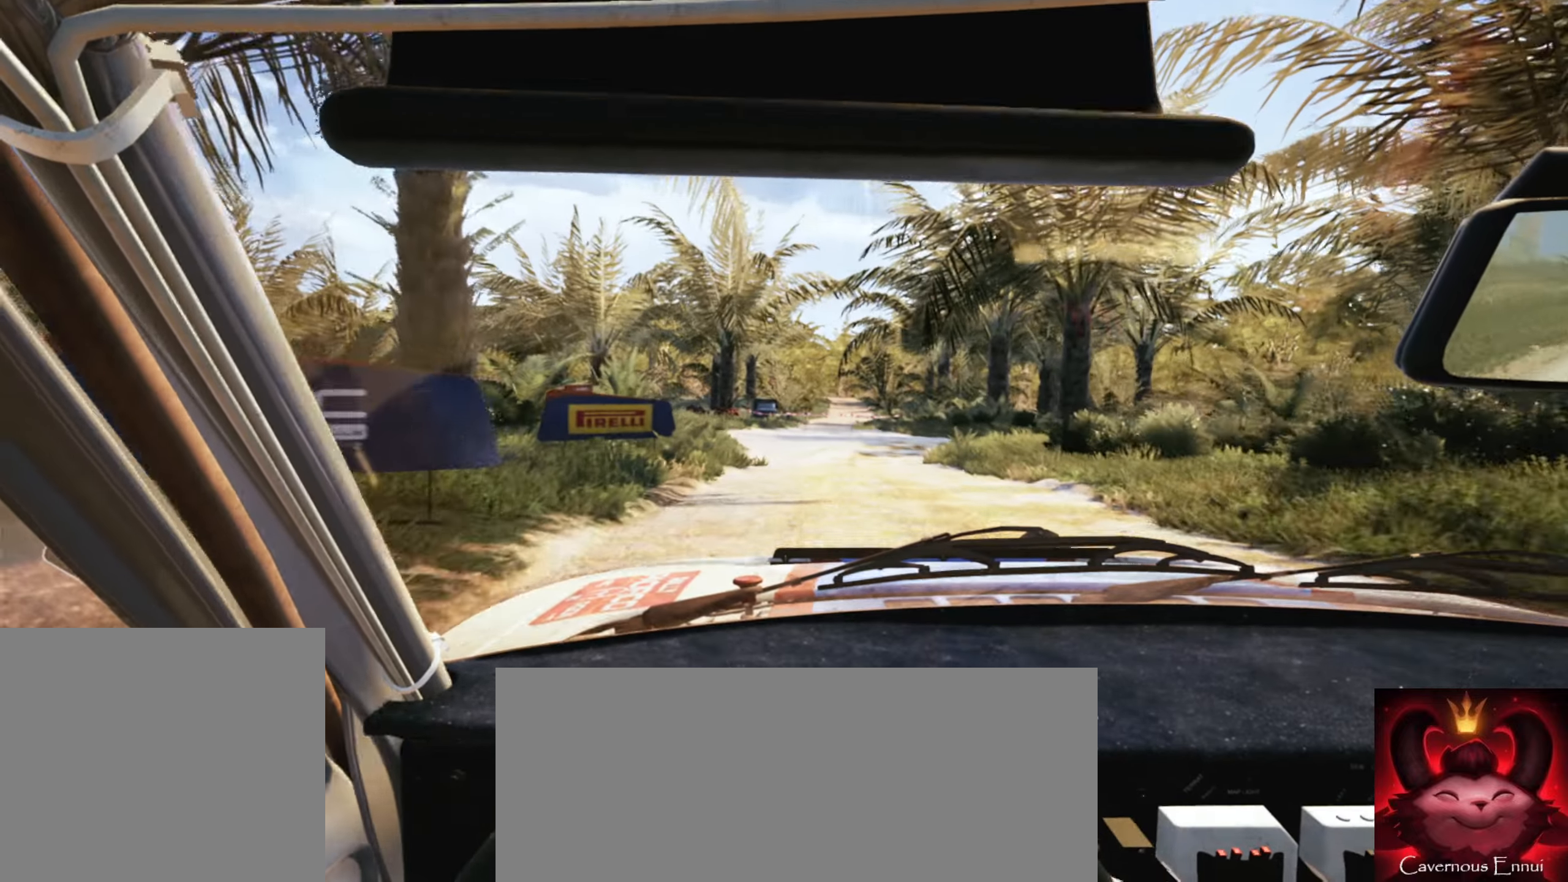
{"buttons": ["R2"], "left_stick": "right", "right_stick": "down", "events": [[100, "L2", "down"], [184, "left_stick", "right"], [284, "L2", "up"], [284, "R2", "down"]]}
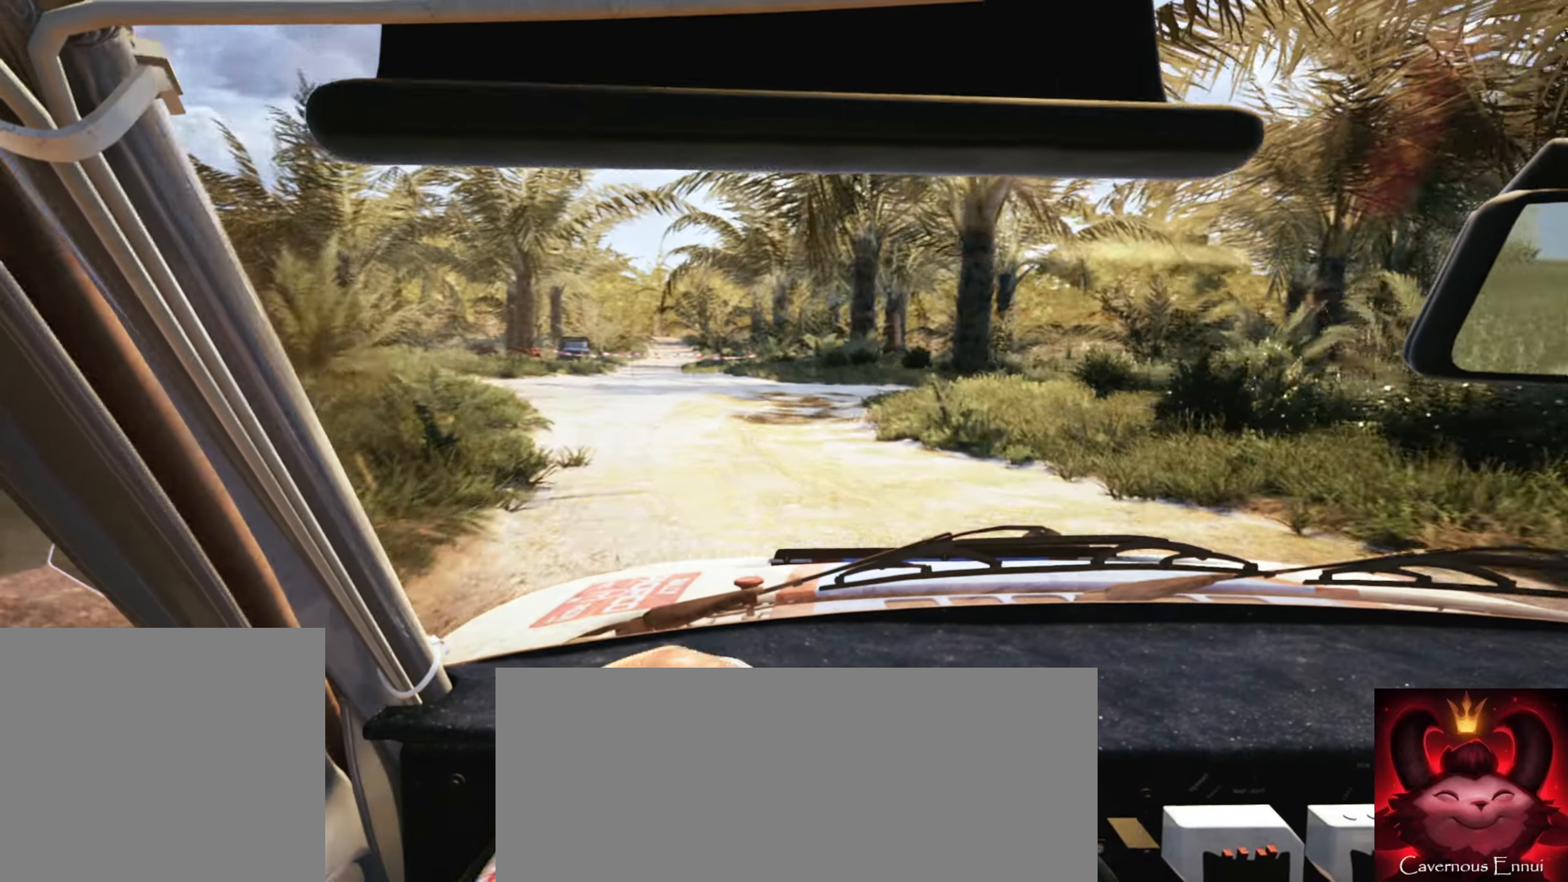
{"buttons": [], "left_stick": "left", "right_stick": "left", "events": [[334, "R2", "up"], [367, "left_stick", "center"], [400, "right_stick", "left"], [467, "left_stick", "left"]]}
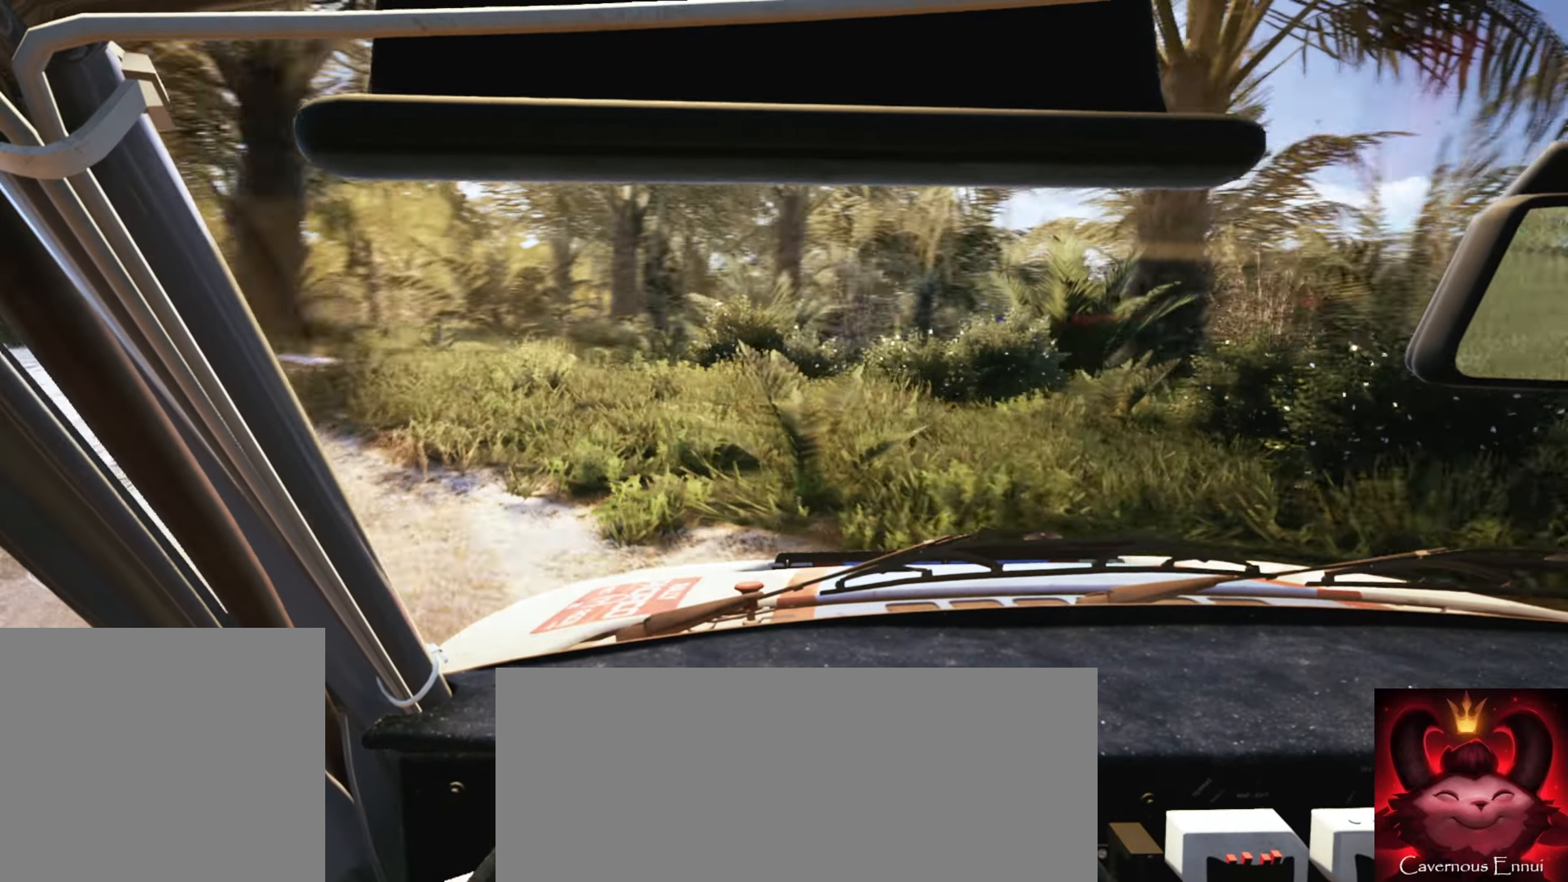
{"buttons": [], "left_stick": "left", "right_stick": "left", "events": [[417, "L1", "down"], [500, "L1", "up"]]}
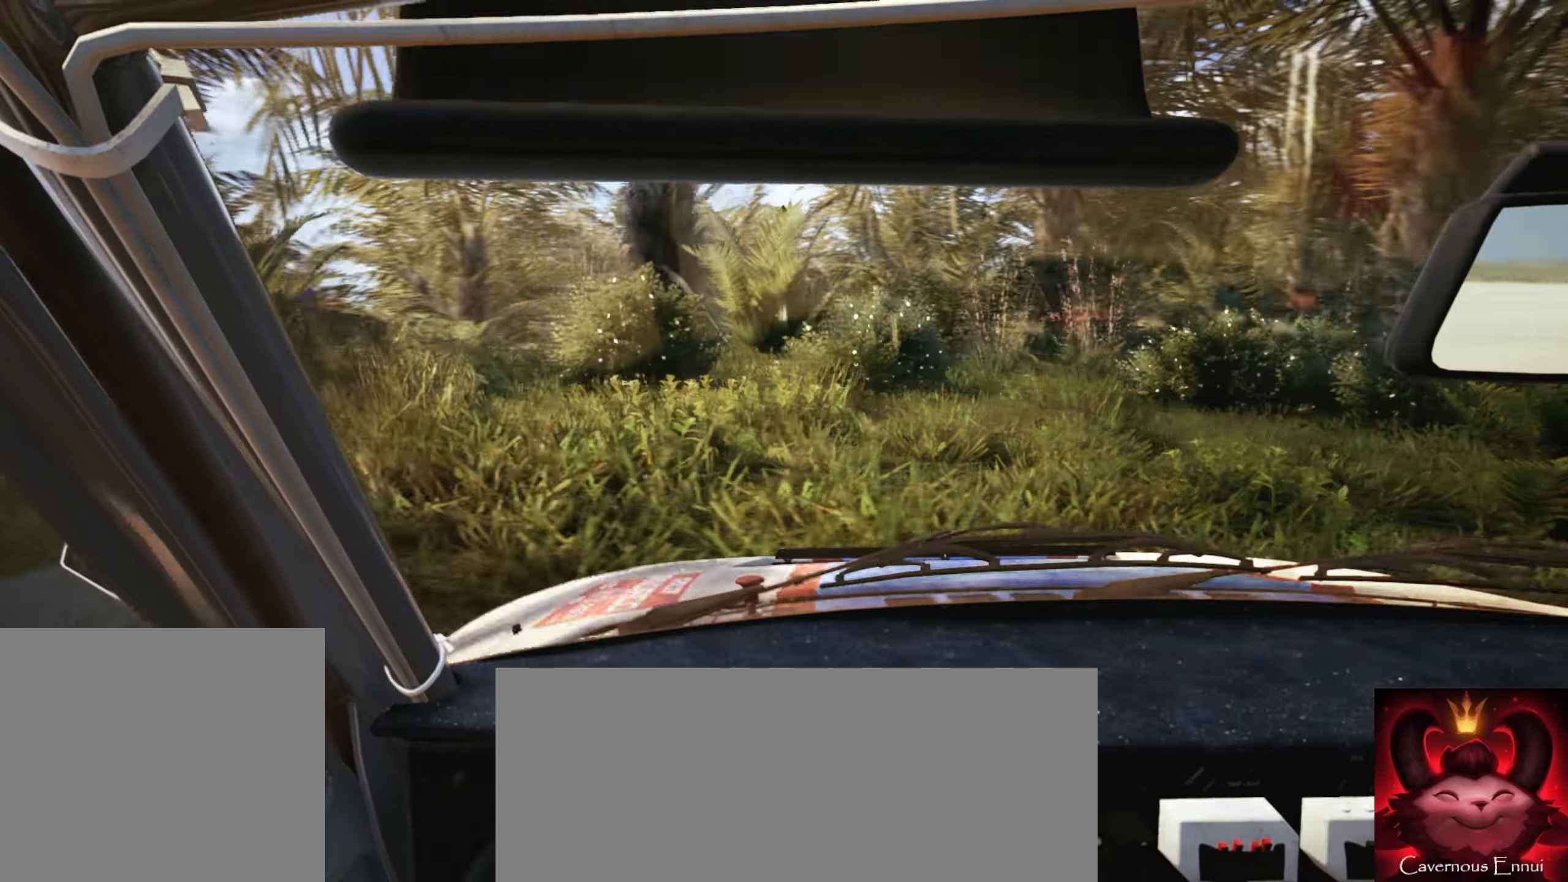
{"buttons": [], "left_stick": "left", "right_stick": "left", "events": []}
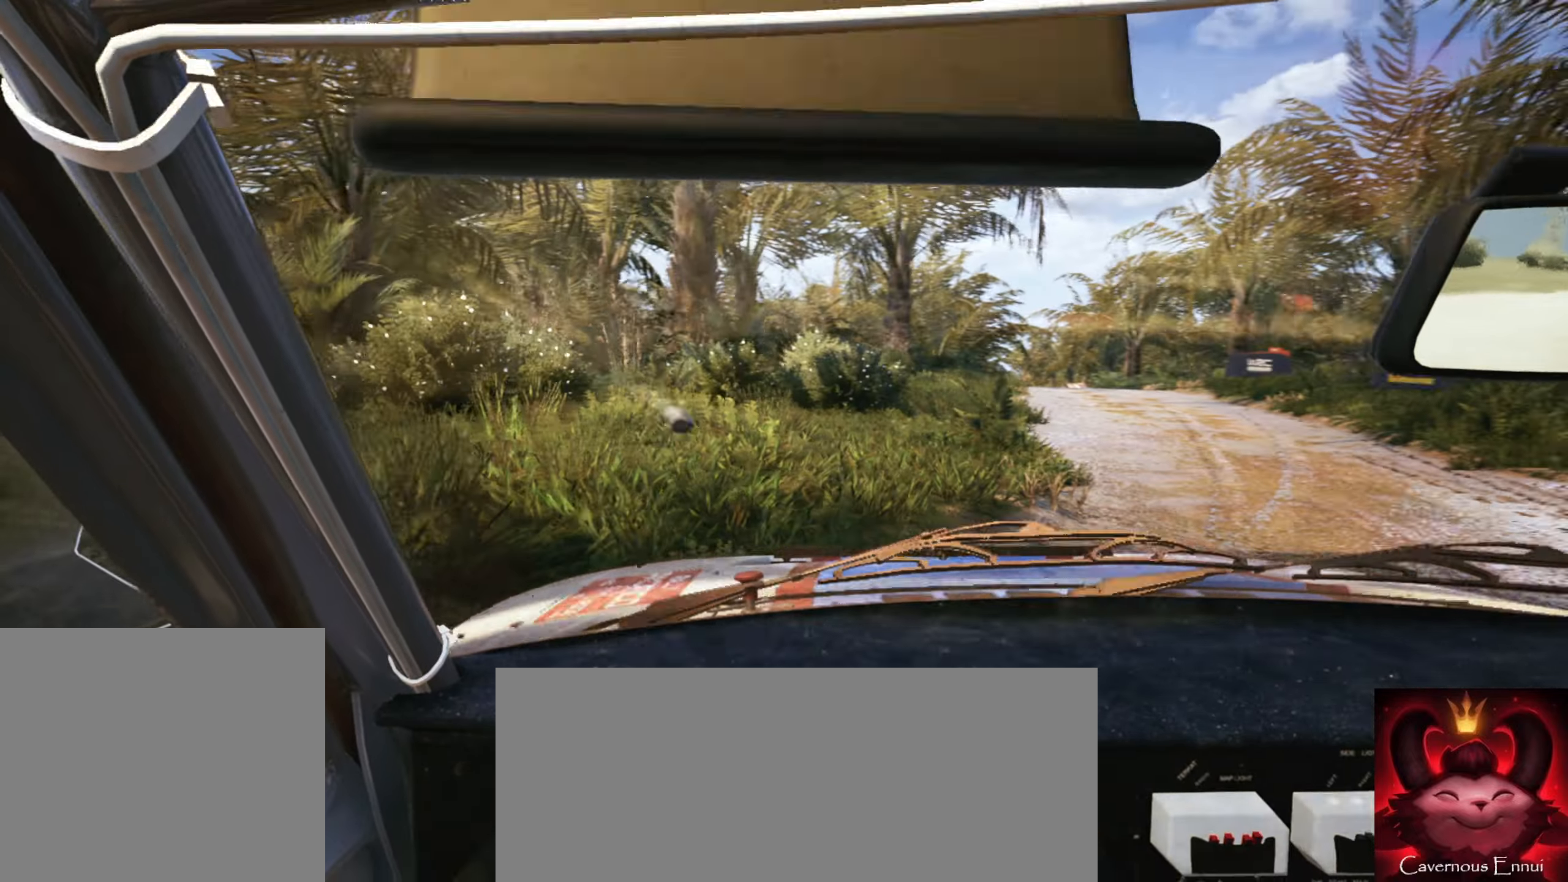
{"buttons": ["R2"], "left_stick": "left", "right_stick": "left", "events": [[500, "R2", "down"]]}
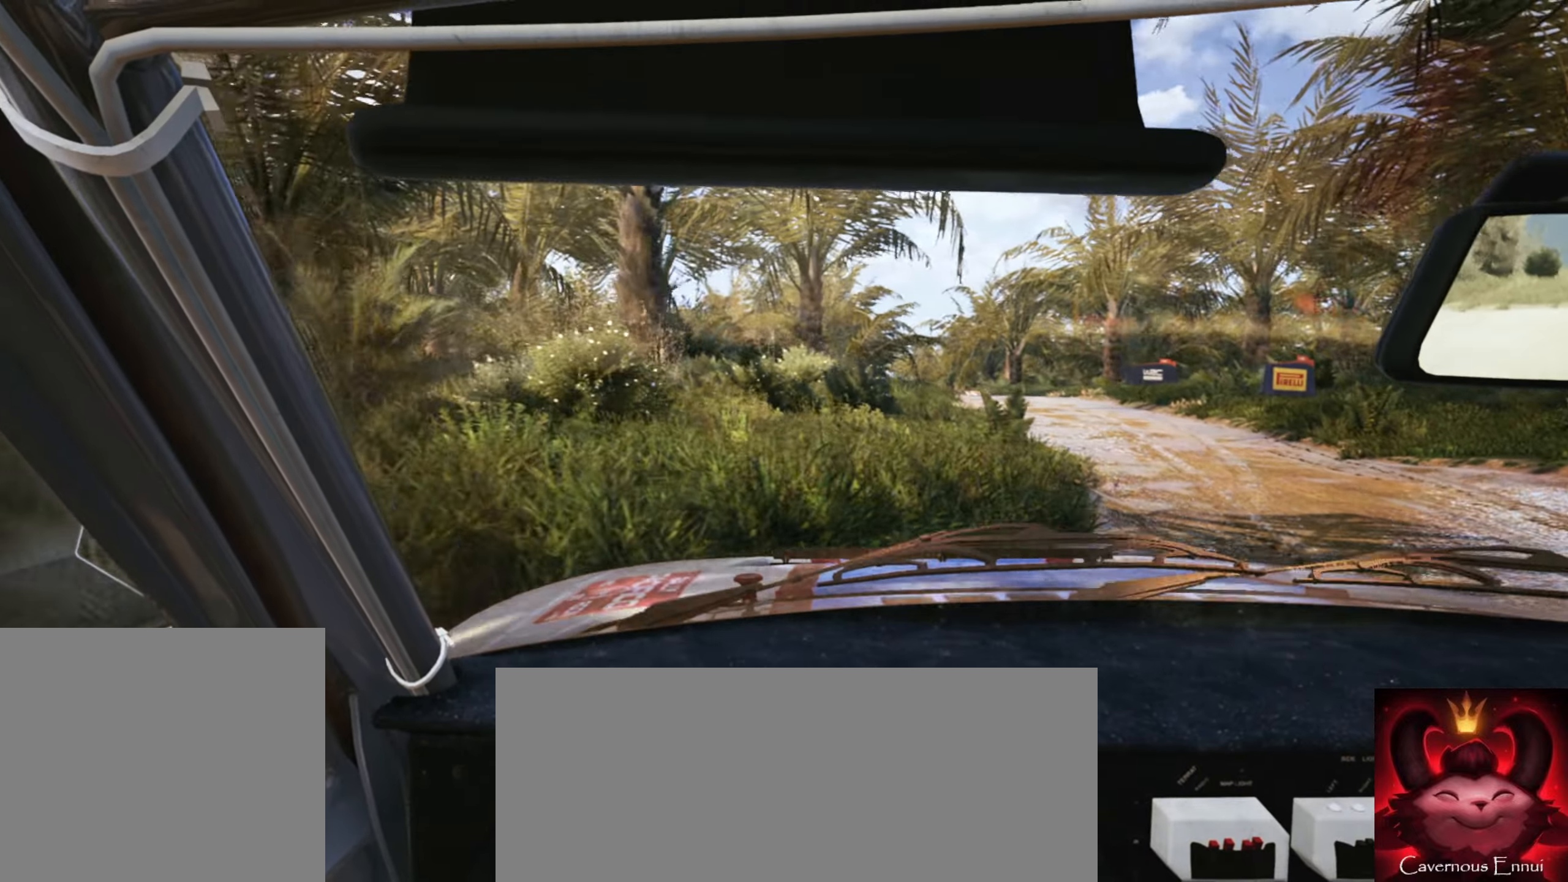
{"buttons": [], "left_stick": "center", "right_stick": "left", "events": [[184, "R2", "up"], [467, "left_stick", "center"]]}
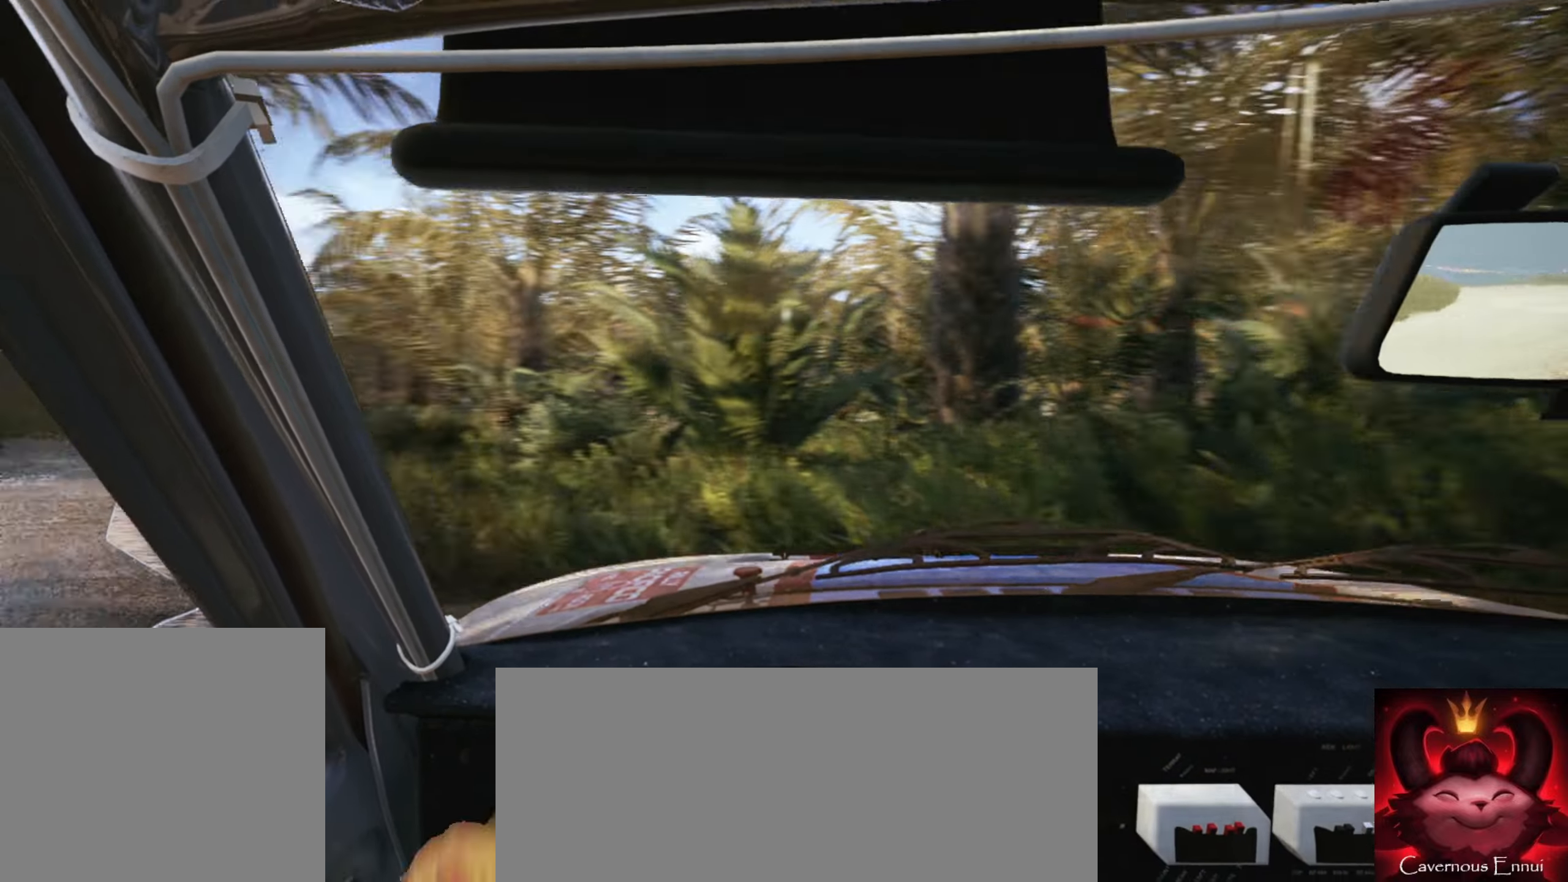
{"buttons": [], "left_stick": "right", "right_stick": "left", "events": [[333, "left_stick", "right"]]}
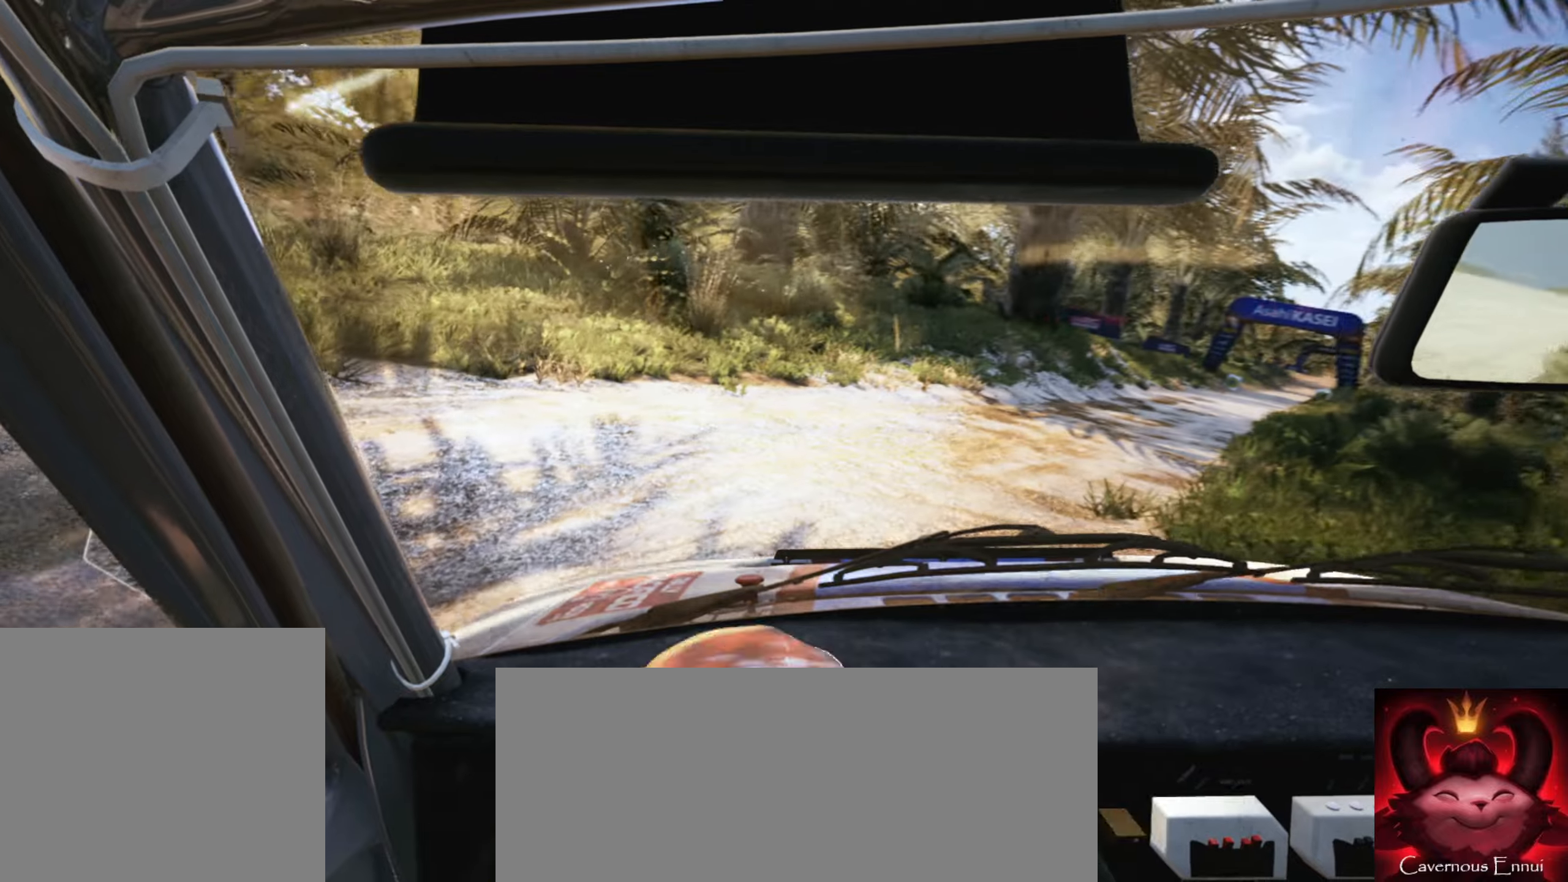
{"buttons": [], "left_stick": "right", "right_stick": "center", "events": [[200, "right_stick", "center"]]}
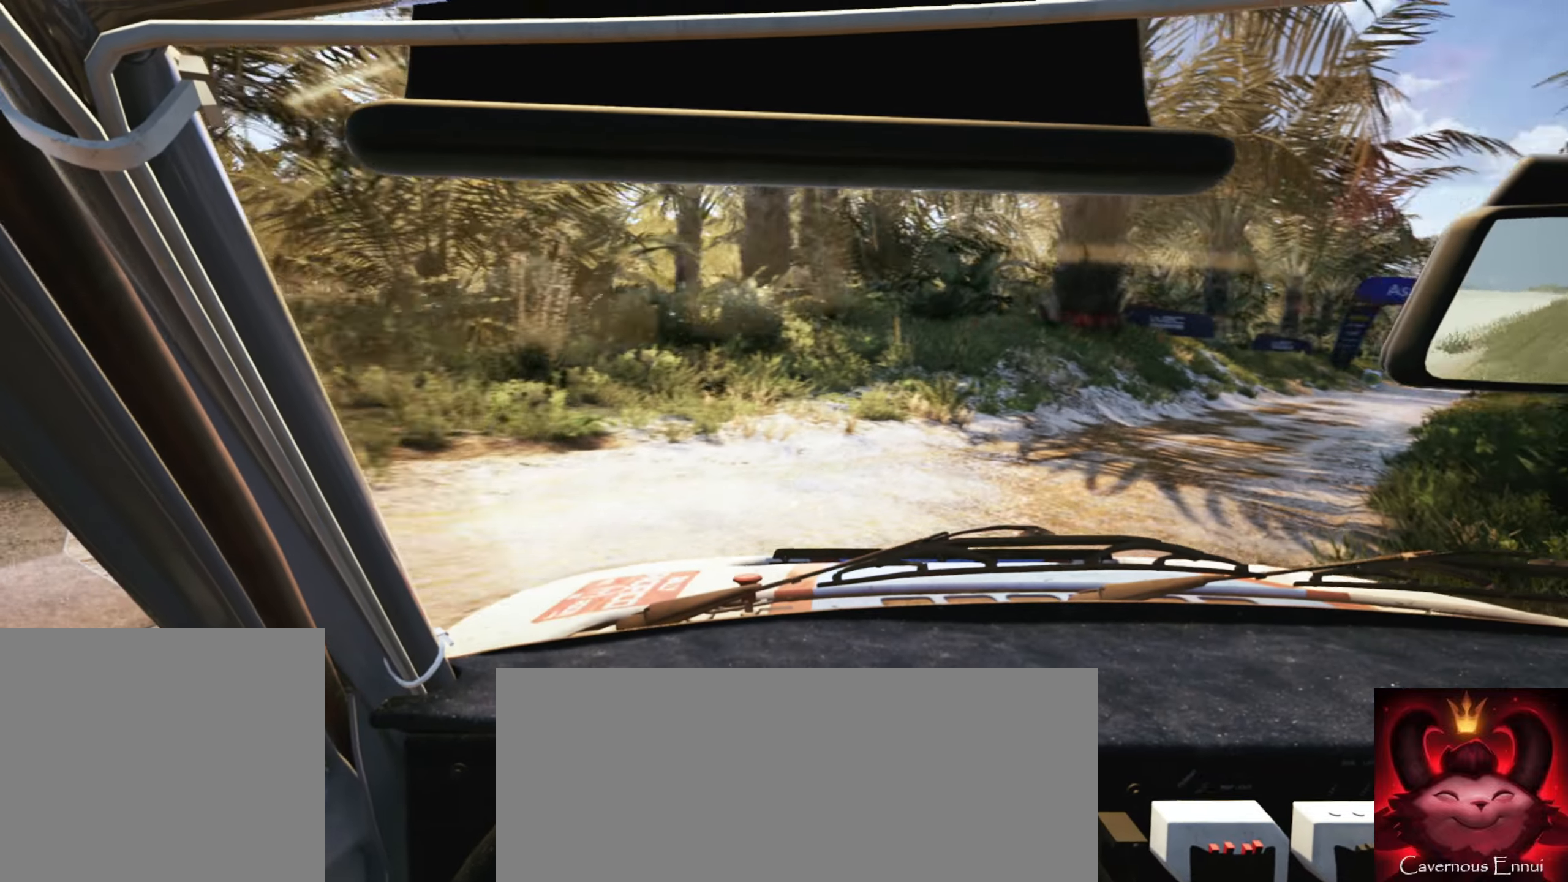
{"buttons": [], "left_stick": "left", "right_stick": "center", "events": [[166, "left_stick", "center"], [316, "R1", "down"], [316, "left_stick", "left"], [383, "R1", "up"]]}
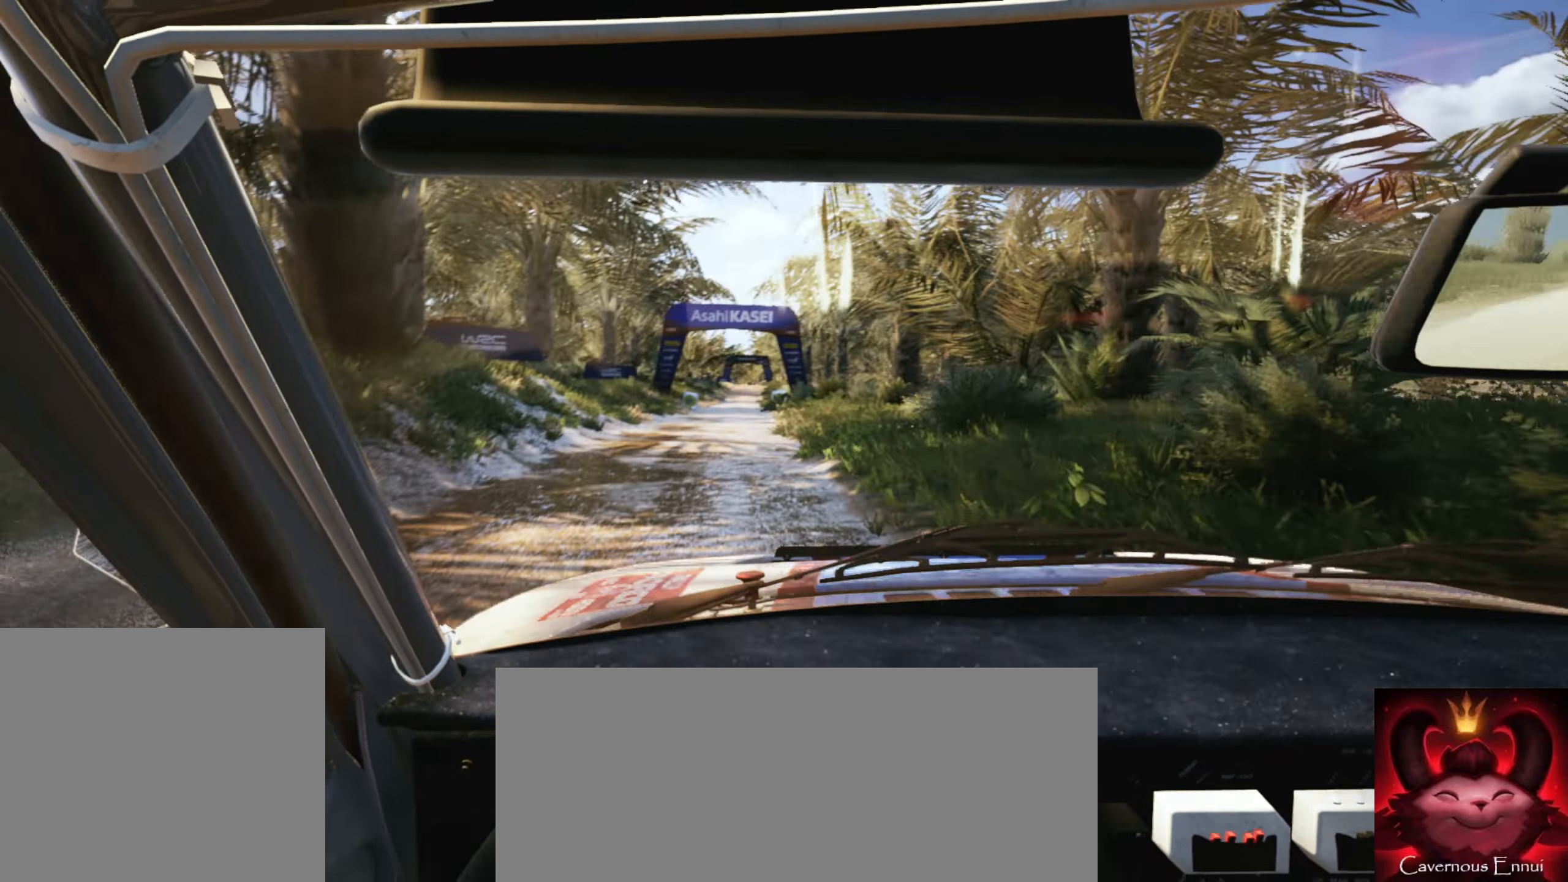
{"buttons": [], "left_stick": "center", "right_stick": "center", "events": [[66, "left_stick", "center"], [150, "left_stick", "left"], [350, "left_stick", "center"]]}
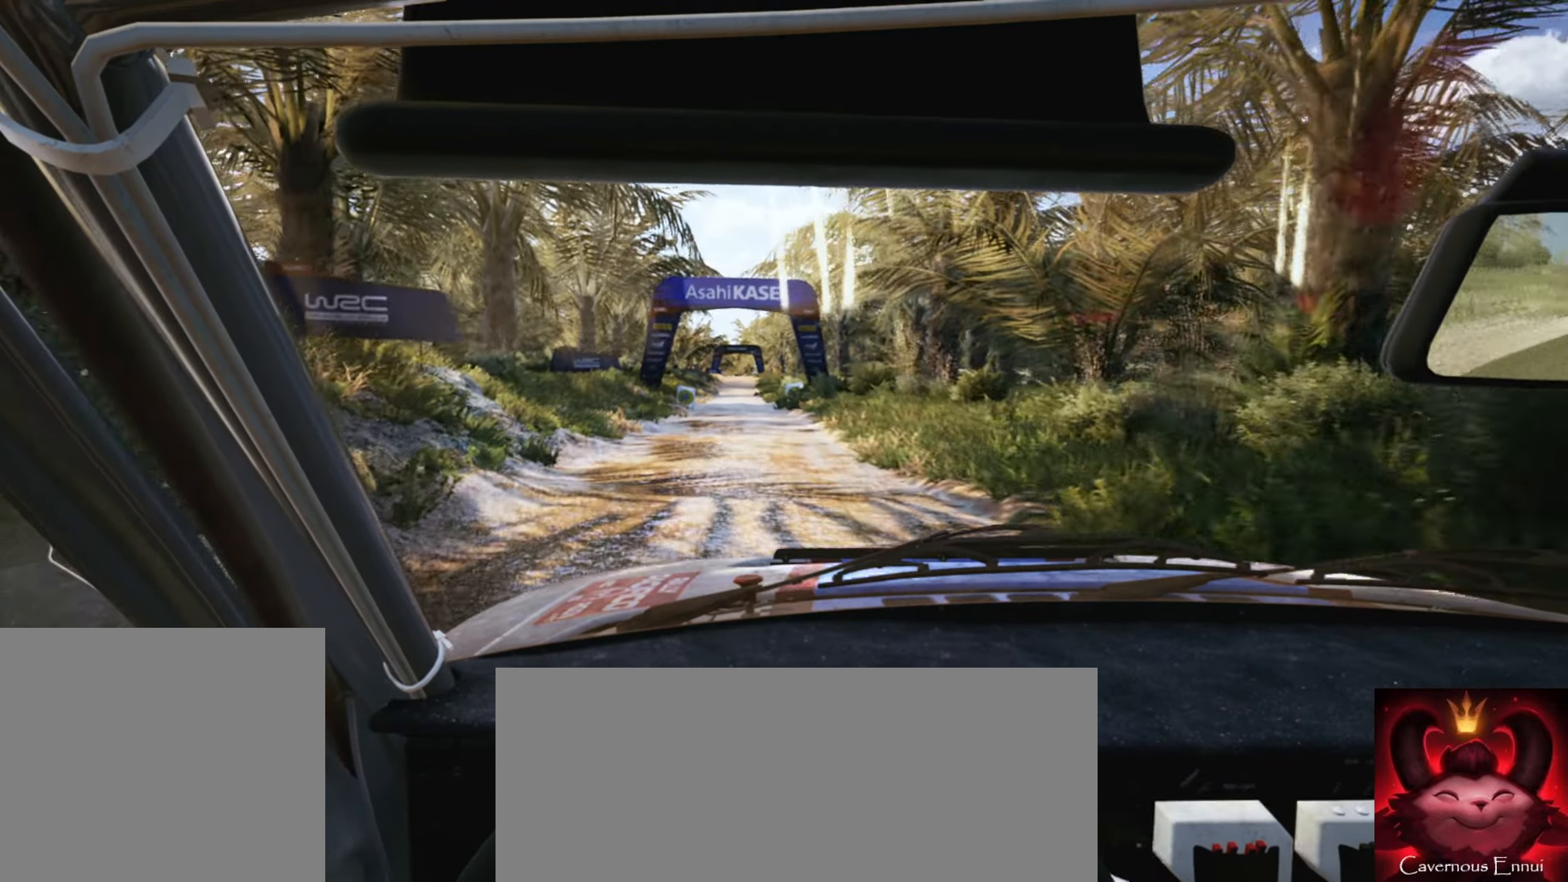
{"buttons": [], "left_stick": "center", "right_stick": "center", "events": [[116, "left_stick", "right"], [300, "left_stick", "center"]]}
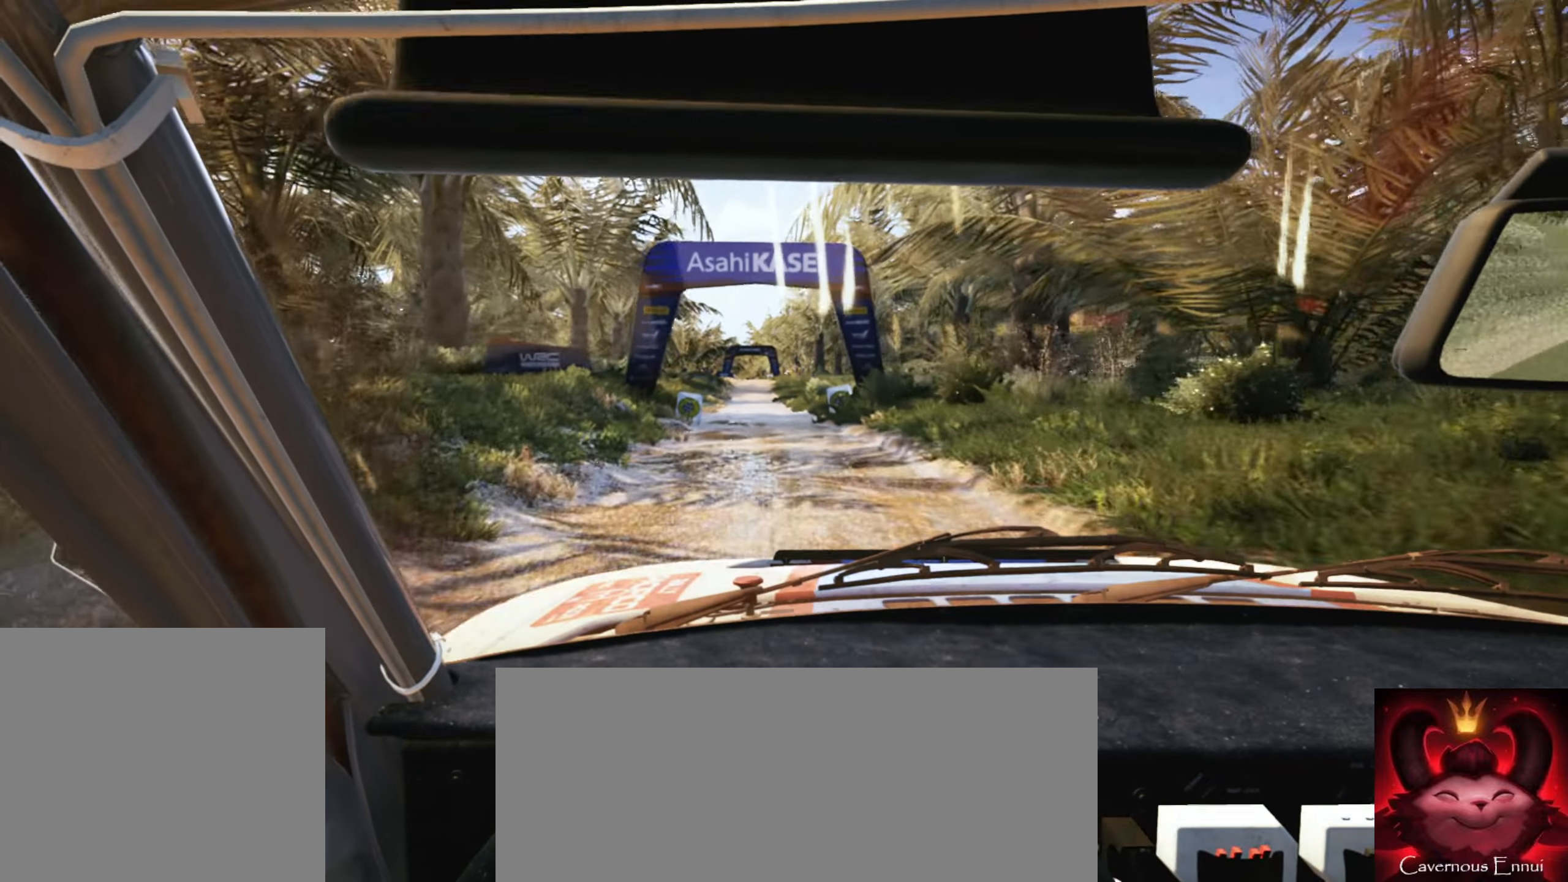
{"buttons": [], "left_stick": "center", "right_stick": "center", "events": [[333, "left_stick", "down-left"], [466, "left_stick", "center"]]}
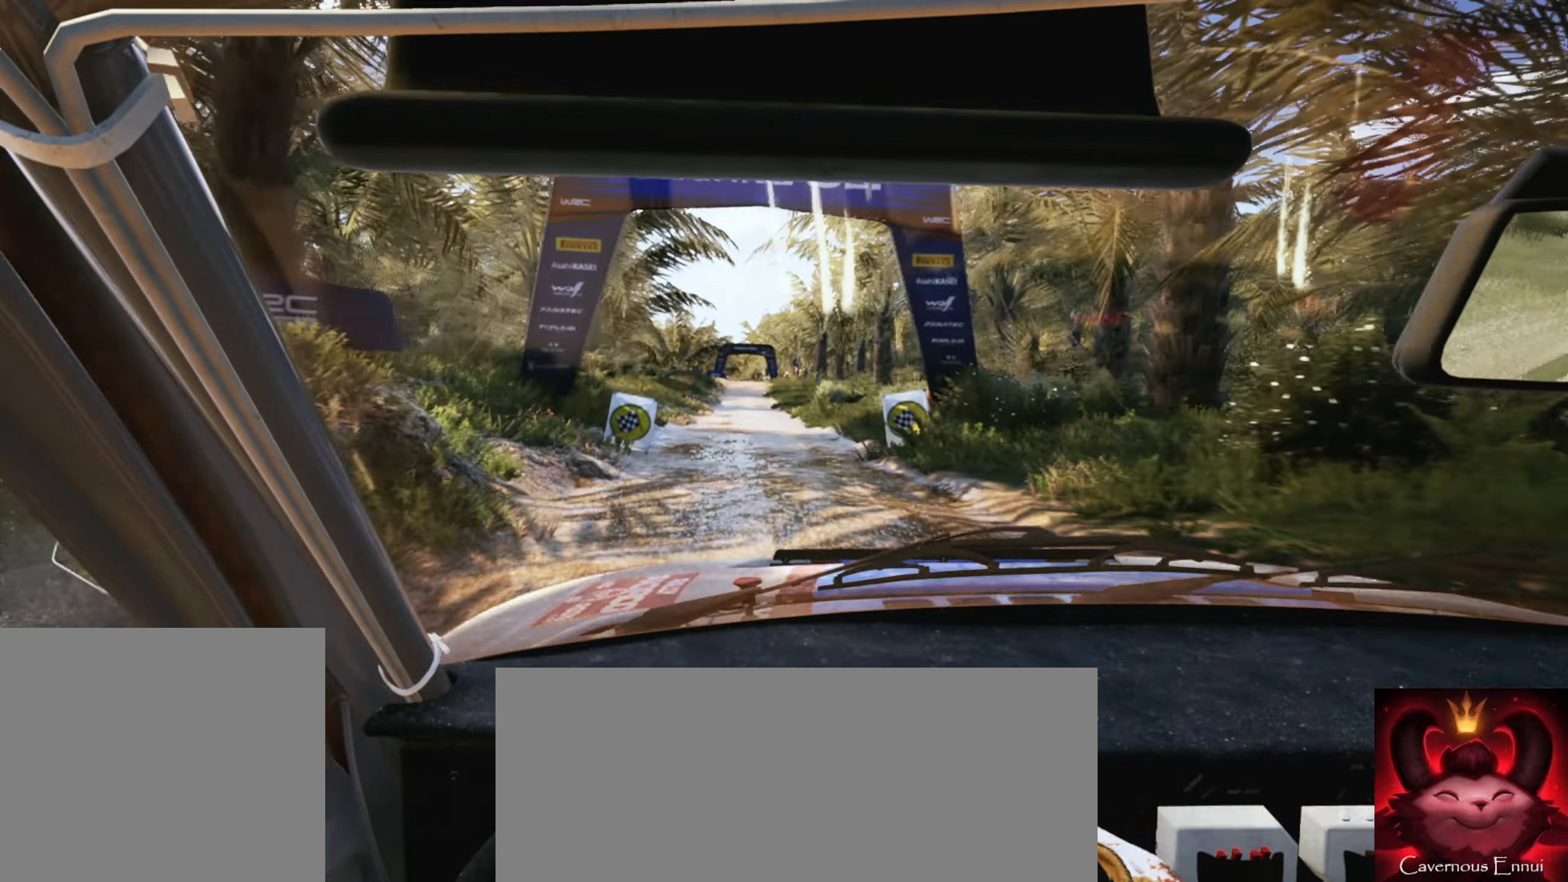
{"buttons": [], "left_stick": "center", "right_stick": "center", "events": [[250, "left_stick", "right"], [400, "left_stick", "center"]]}
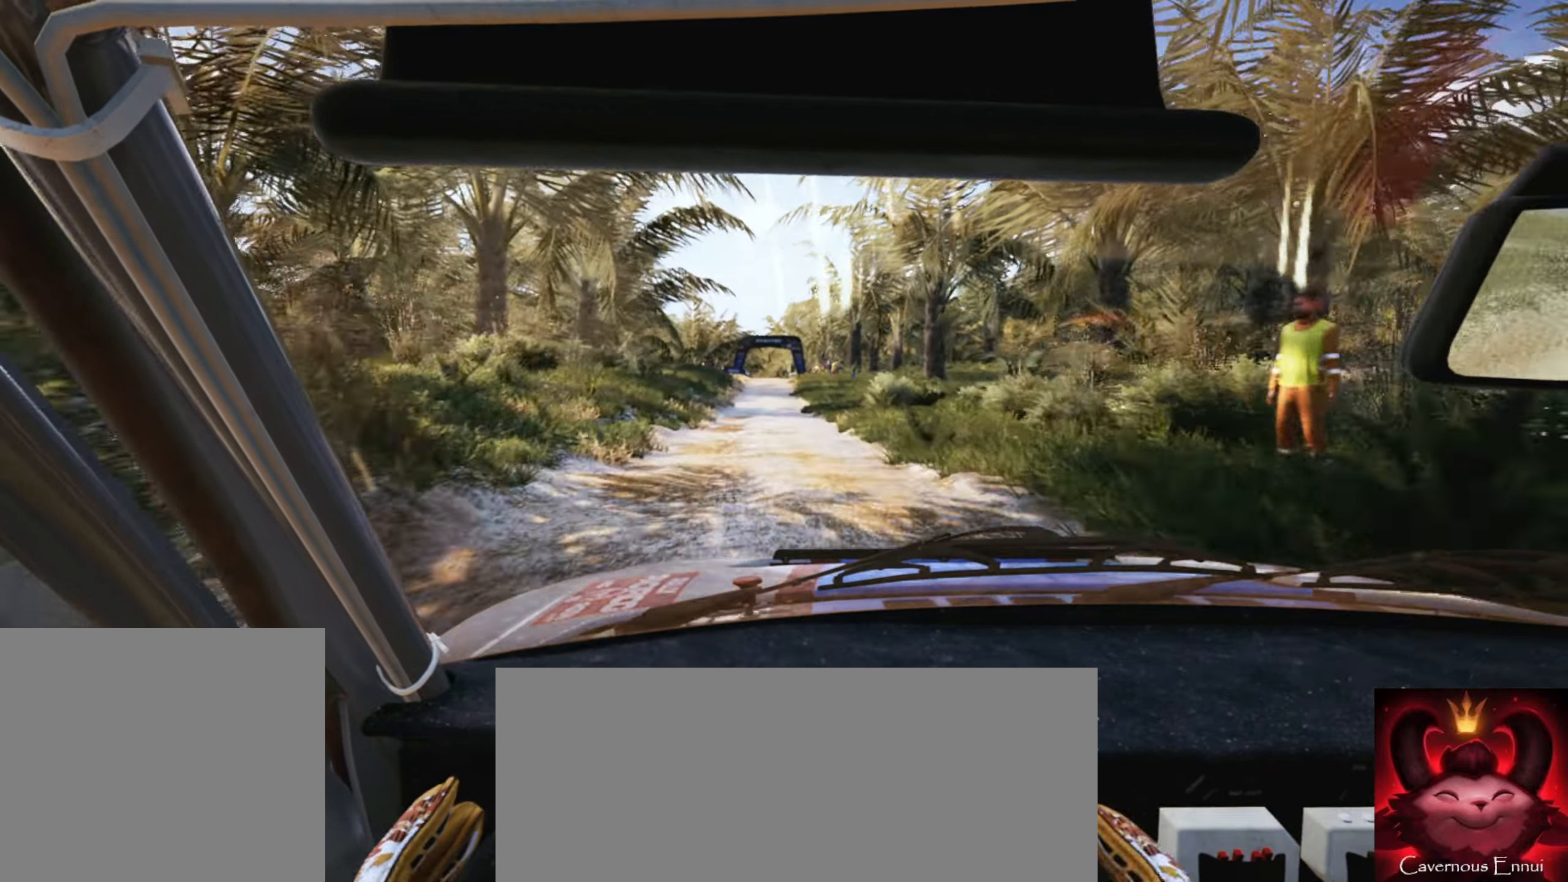
{"buttons": [], "left_stick": "center", "right_stick": "center", "events": [[150, "left_stick", "left"], [300, "left_stick", "center"], [366, "R1", "down"], [450, "R1", "up"]]}
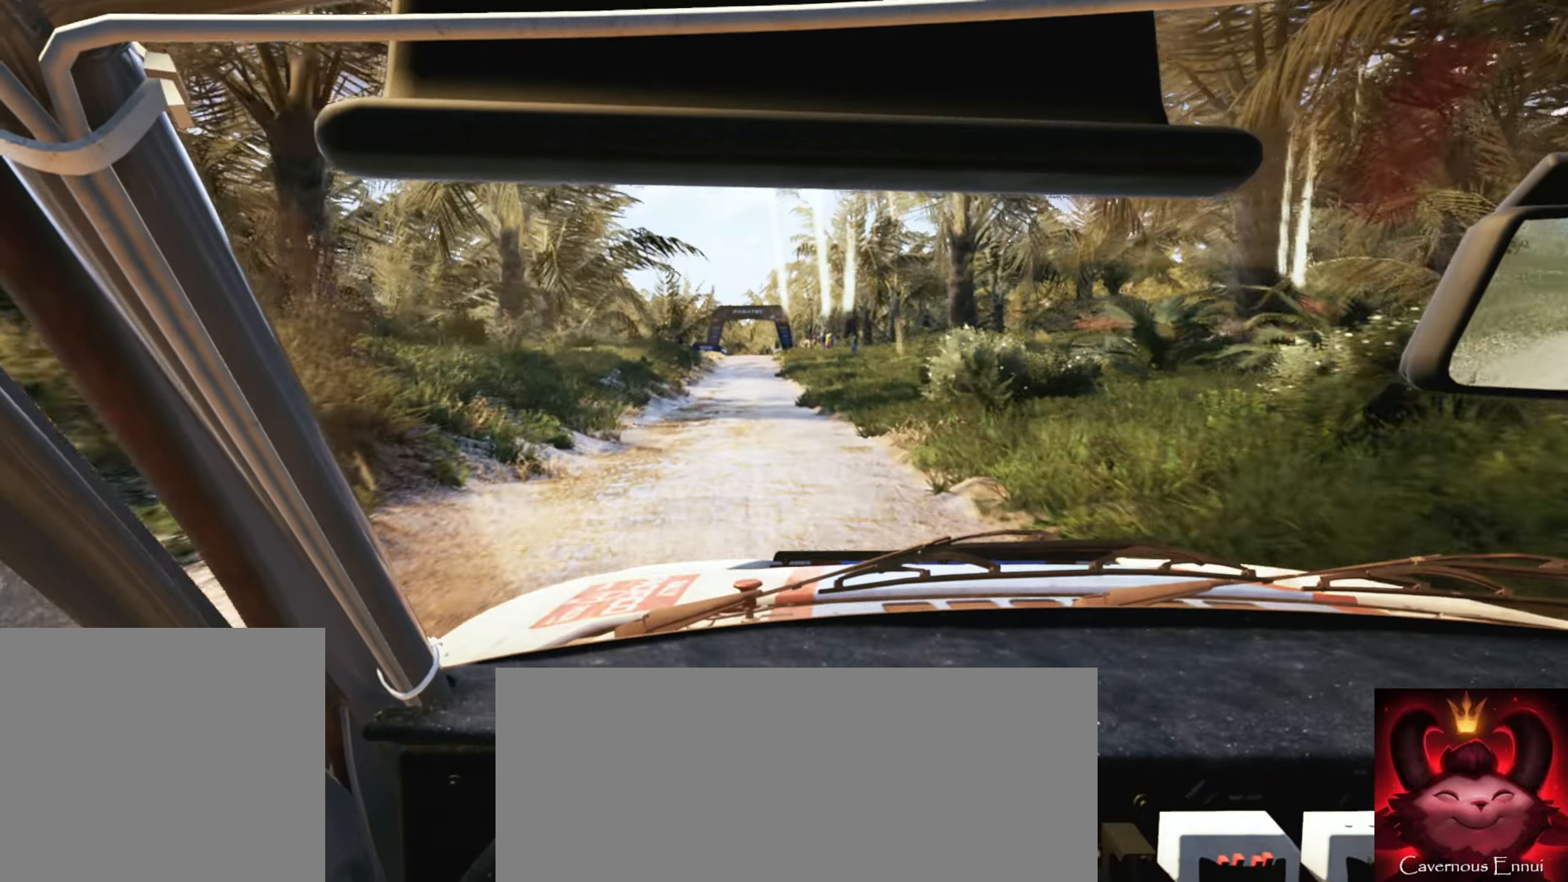
{"buttons": [], "left_stick": "center", "right_stick": "center", "events": [[283, "left_stick", "left"], [450, "left_stick", "center"]]}
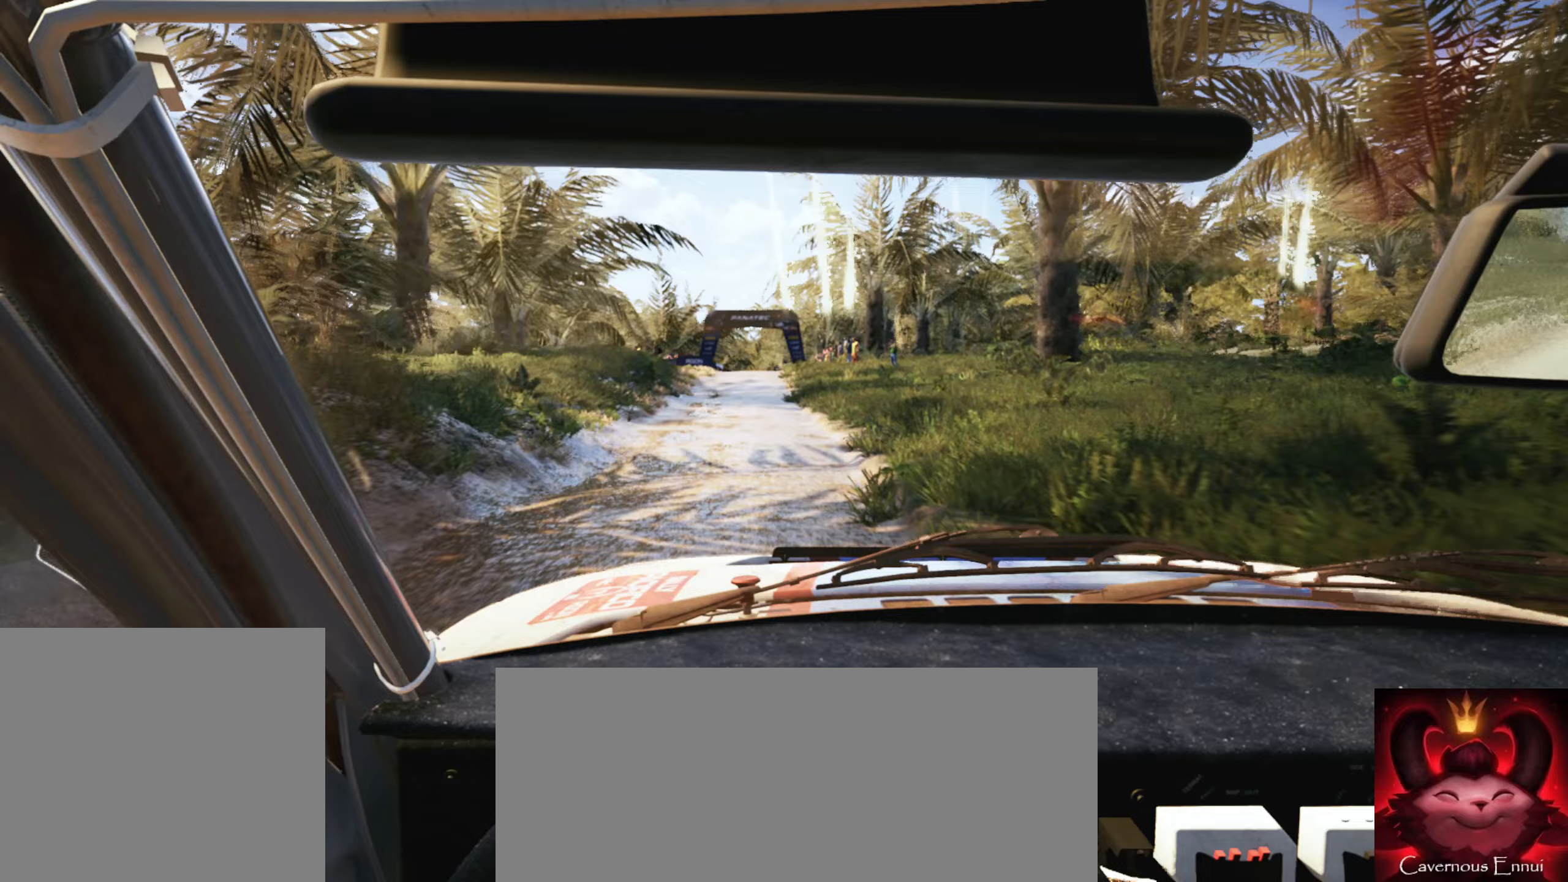
{"buttons": [], "left_stick": "center", "right_stick": "center", "events": [[133, "left_stick", "left"], [267, "left_stick", "center"]]}
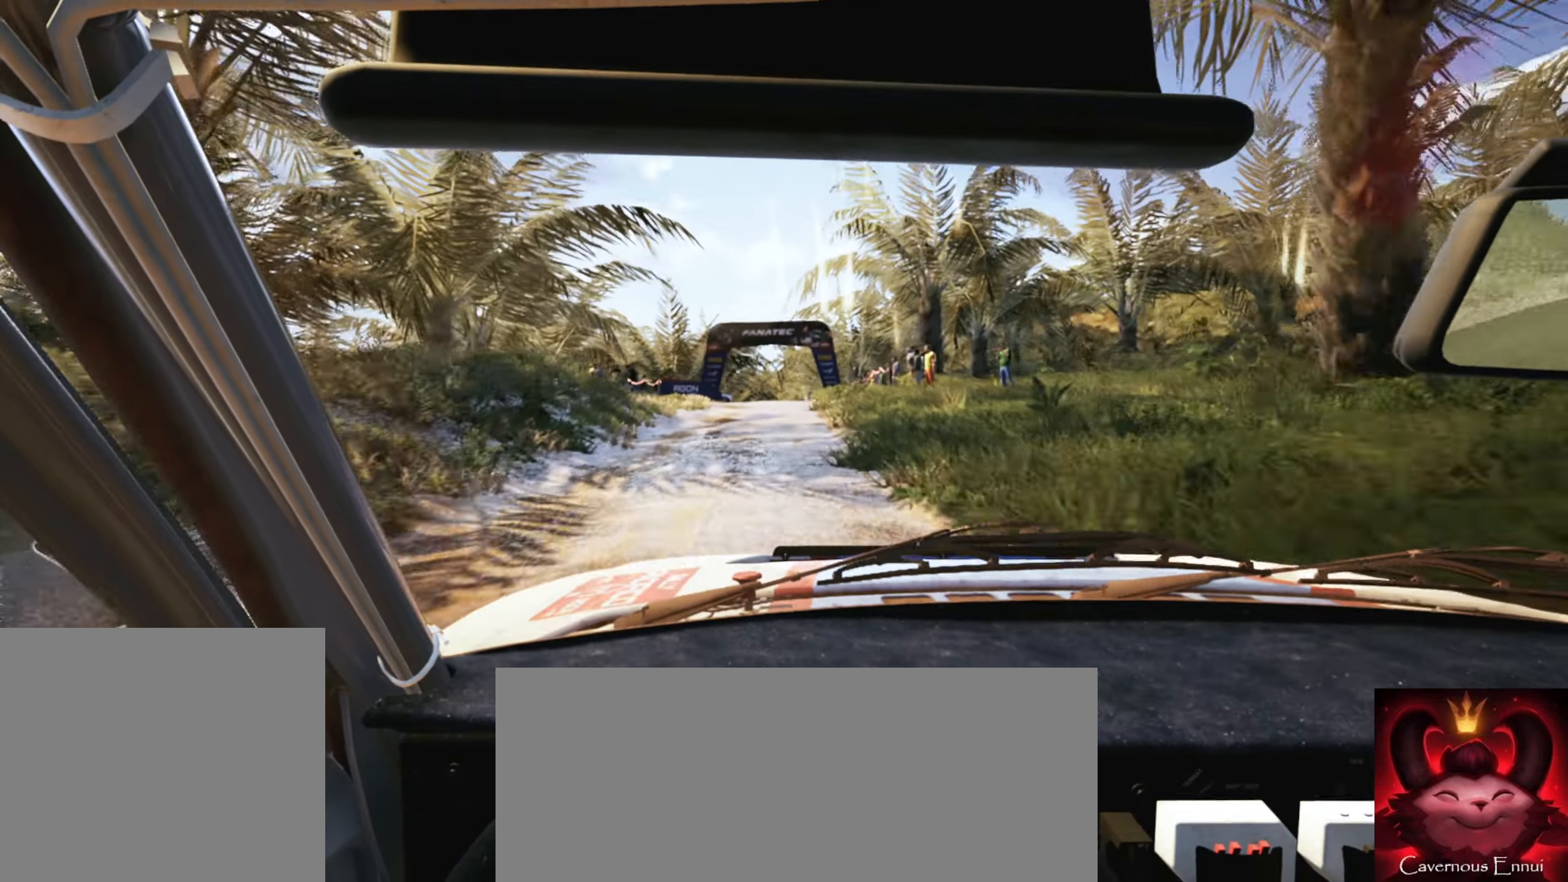
{"buttons": [], "left_stick": "center", "right_stick": "center", "events": [[17, "left_stick", "down-right"], [83, "left_stick", "center"], [250, "left_stick", "down-left"], [383, "left_stick", "center"]]}
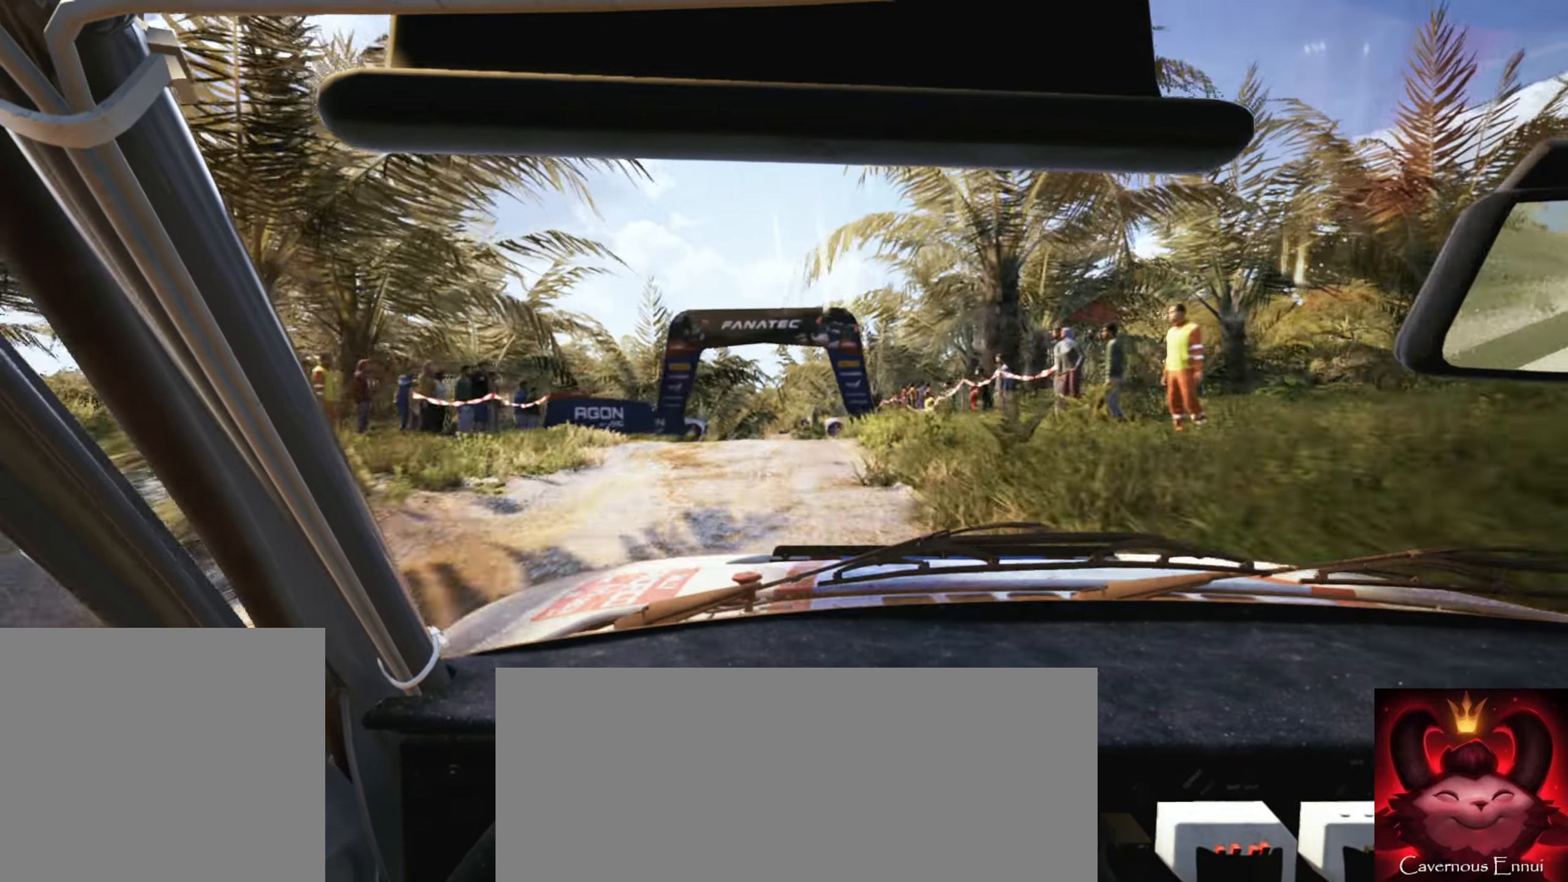
{"buttons": [], "left_stick": "center", "right_stick": "center", "events": []}
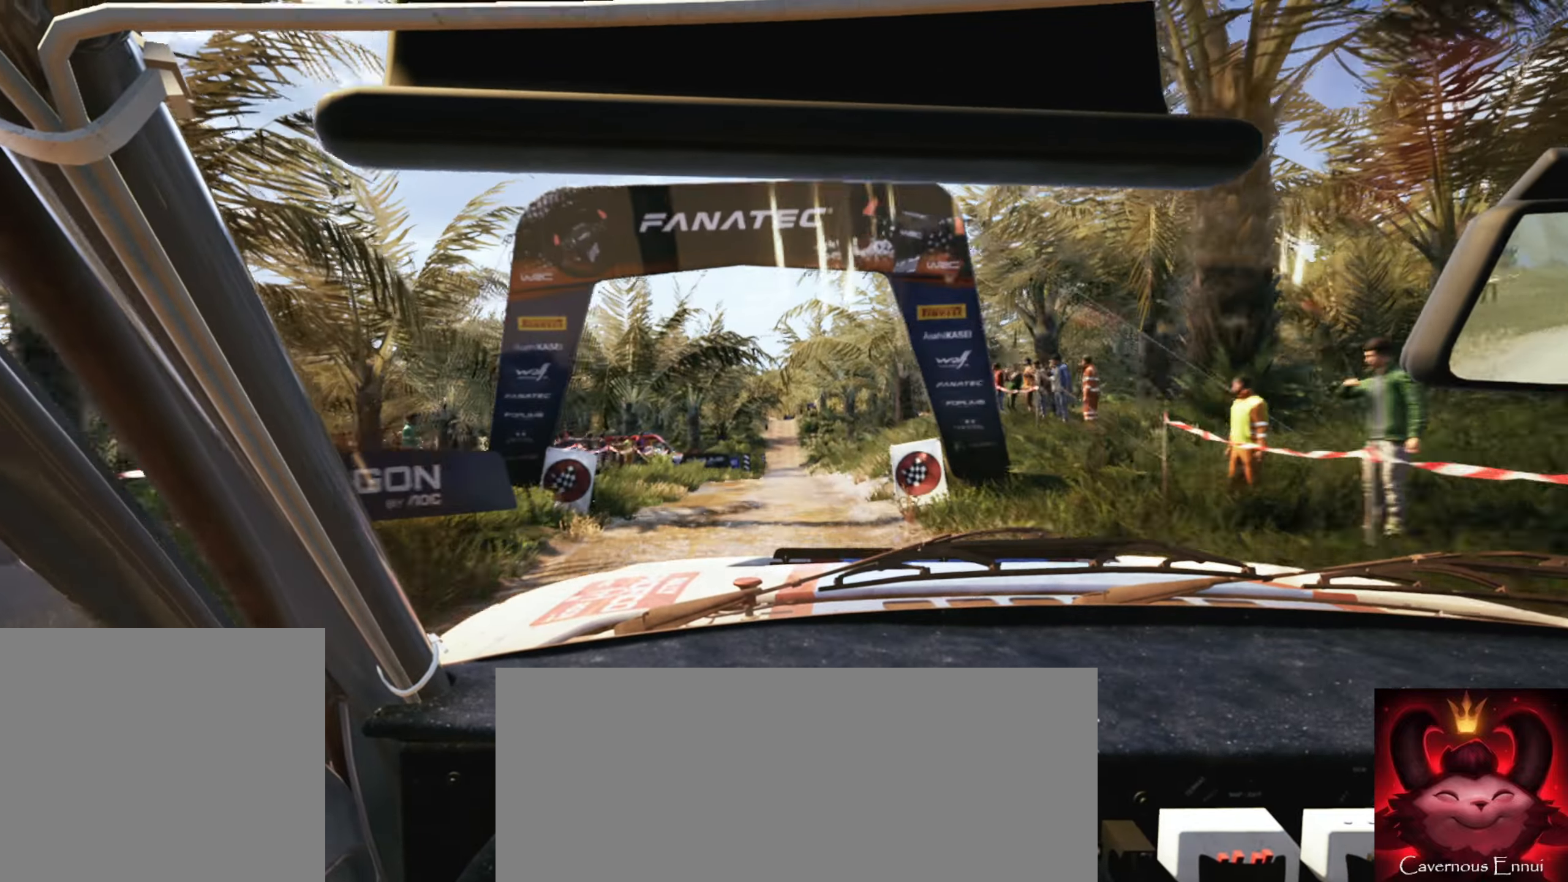
{"buttons": [], "left_stick": "center", "right_stick": "center", "events": [[250, "R1", "down"], [317, "R1", "up"]]}
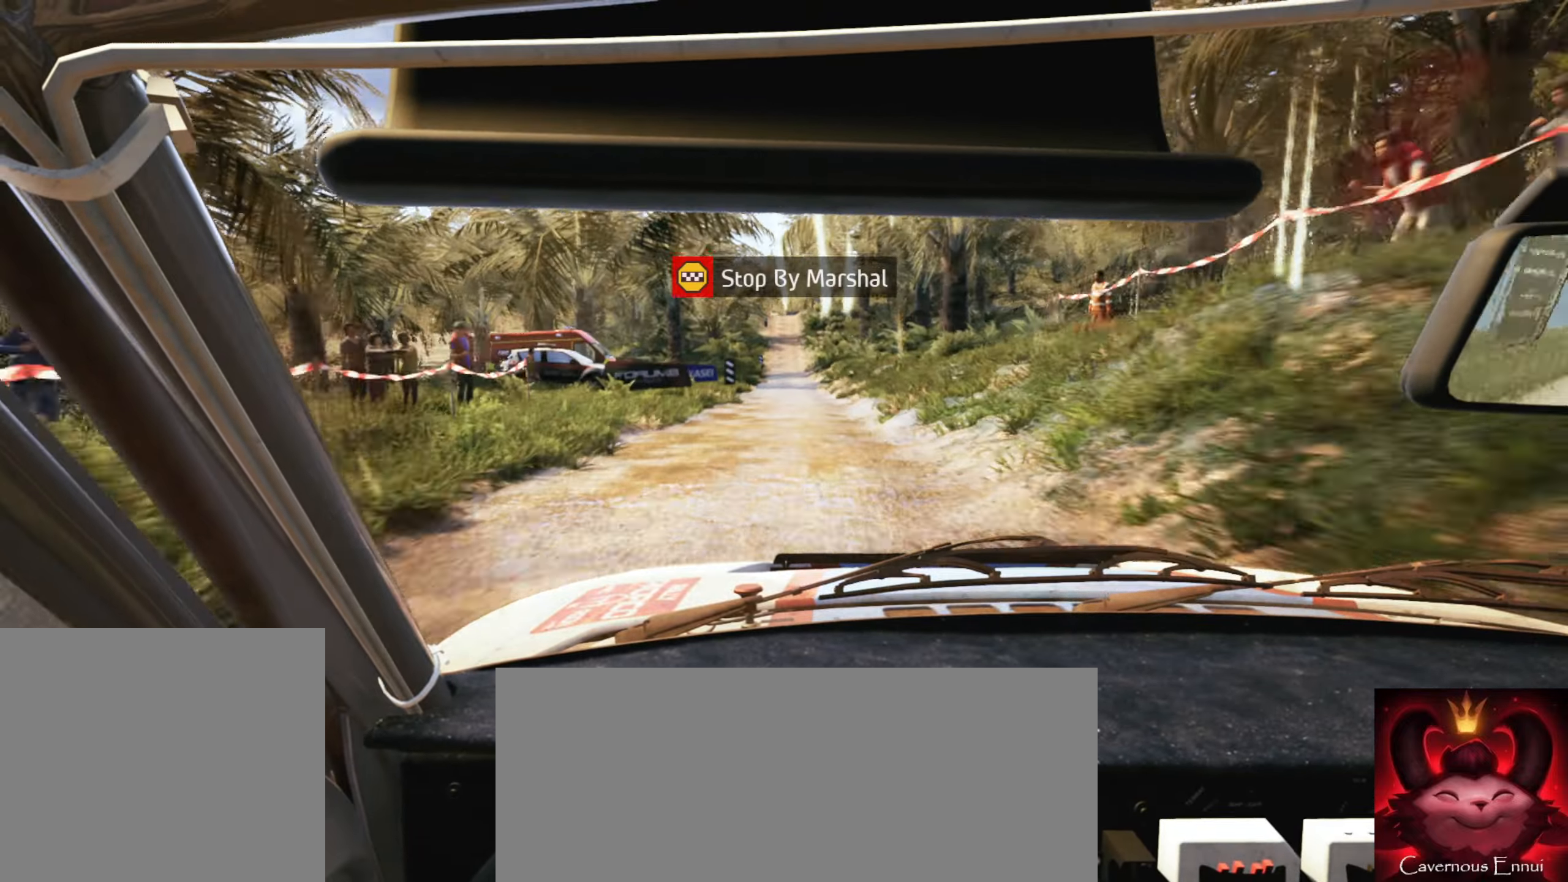
{"buttons": [], "left_stick": "center", "right_stick": "center", "events": [[250, "left_stick", "right"], [333, "left_stick", "center"]]}